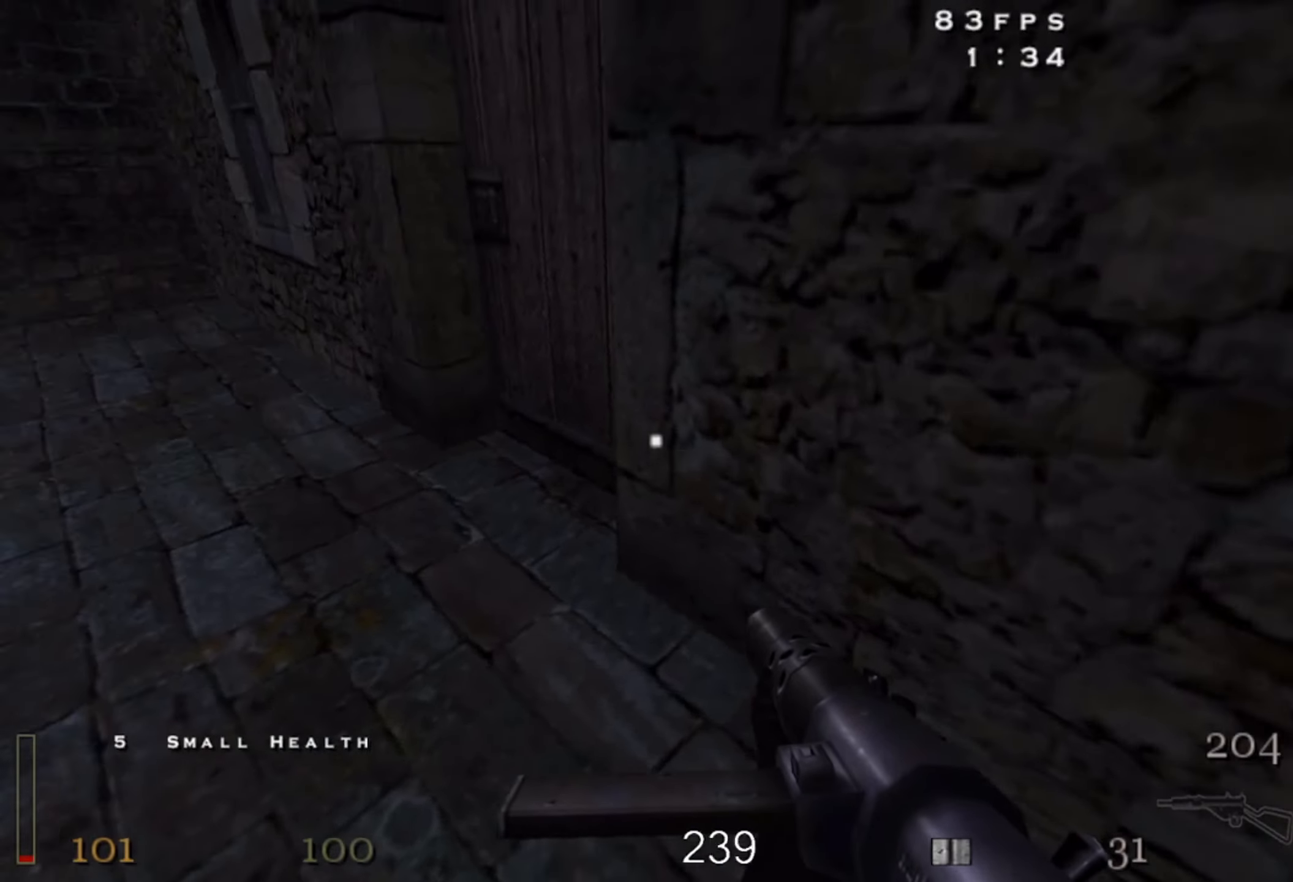
Gameplay with keyboard and mouse; each line is a JSON object with the keys and mouse buttons held at the frame after it. "events" lists presses ("down") and releases ("up") of "1", "2", "3", "4", "5", "a", "alt", "b", "c", "ctrl", "d", "e", "f", "g", "q", "r", "s", "shift", "space", "t", "tab", "v", "w", "x", "z", "mouse_left", "mouse_wheel" and "mouse_right" between this image and that frame as [ms after this image, input, new state], when the widget could be followed in between. "mouse_left", "mouse_wheel", "mouse_right" = the "left", "wheel", "right" buttons of the "mouse" list. No other keys are recorded. "wheel" means that the mouse wheel is clicked or scrolled. Mouse movement is not recorded.
{"keys": ["w"], "mouse": [], "events": [[117, "a", "up"]]}
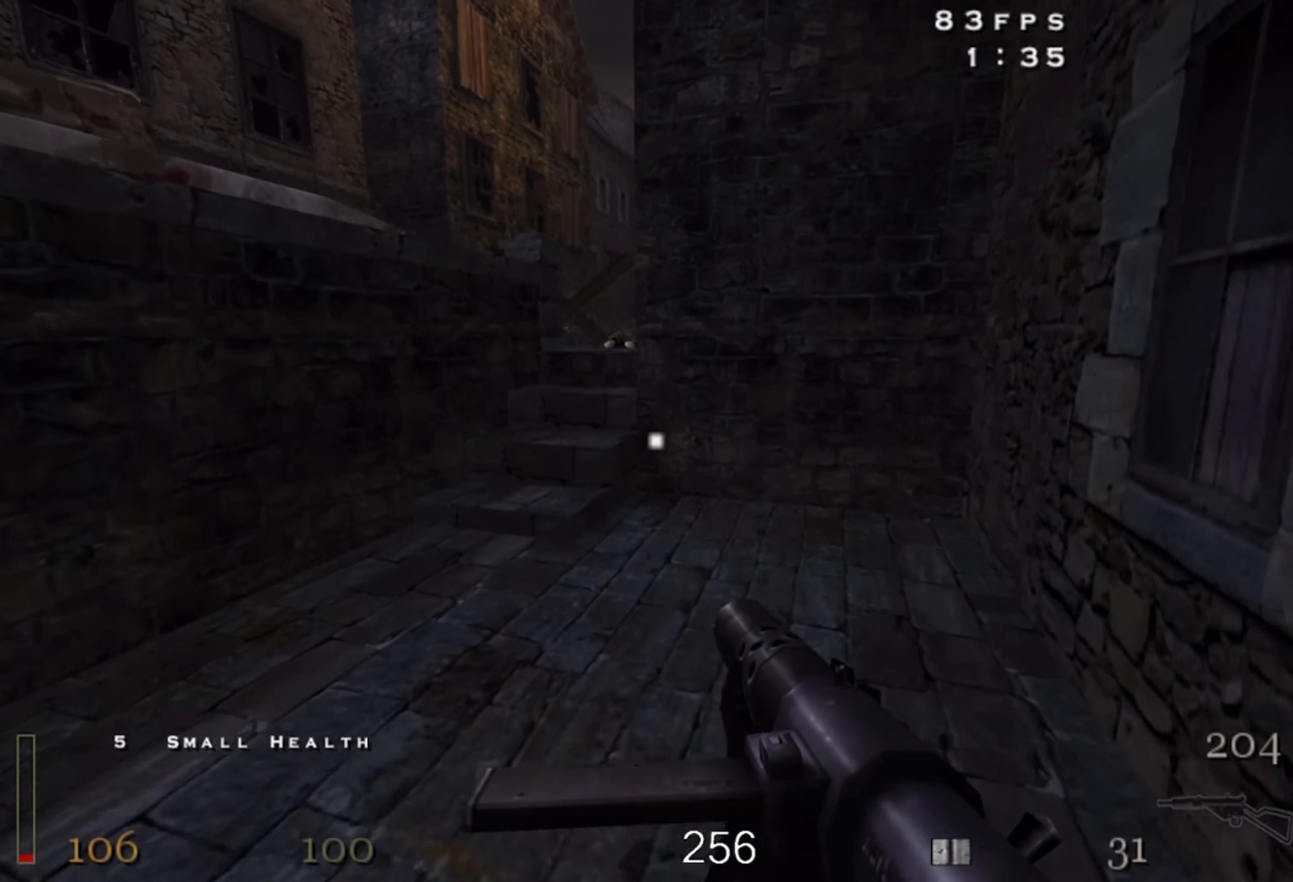
{"keys": ["w"], "mouse": [], "events": []}
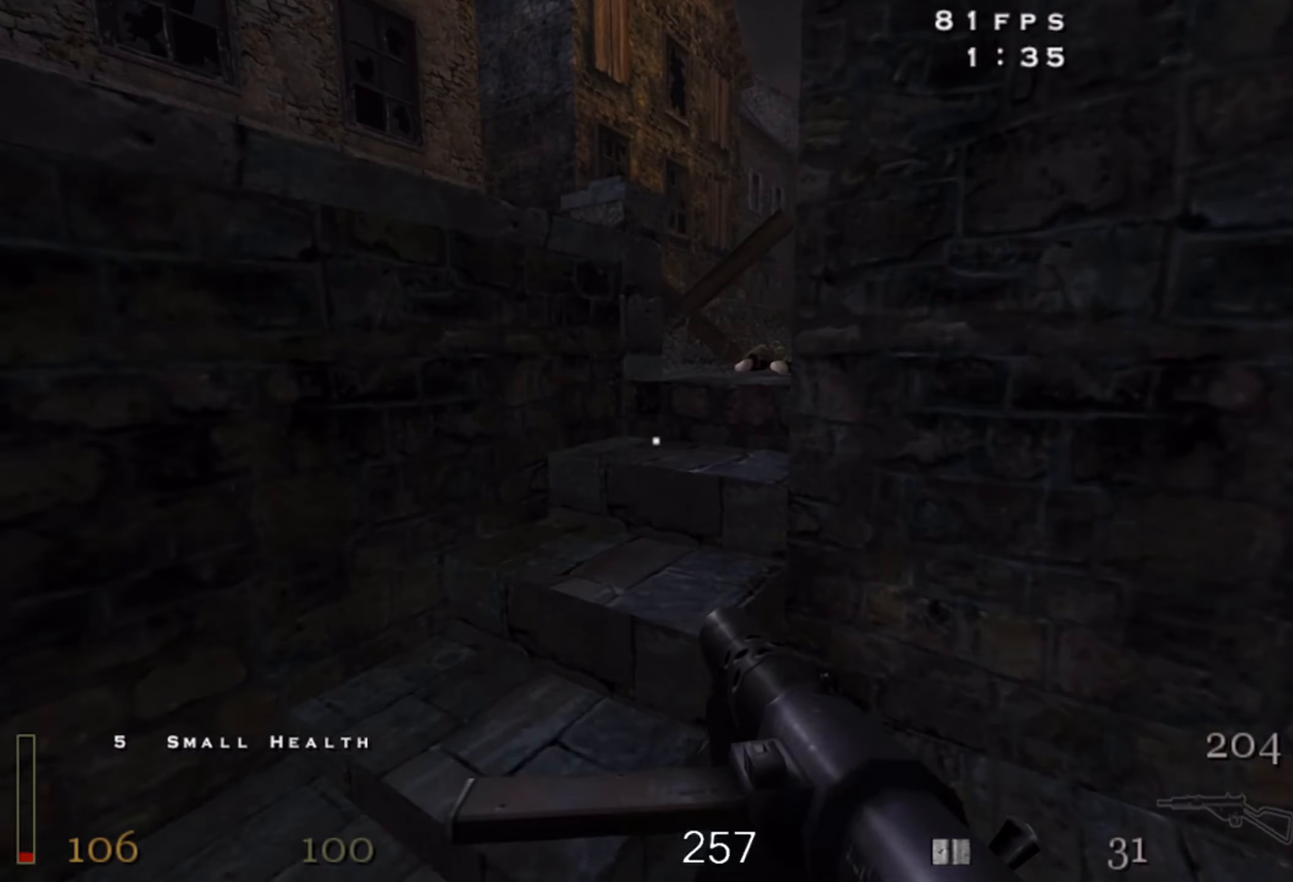
{"keys": ["w"], "mouse": [], "events": []}
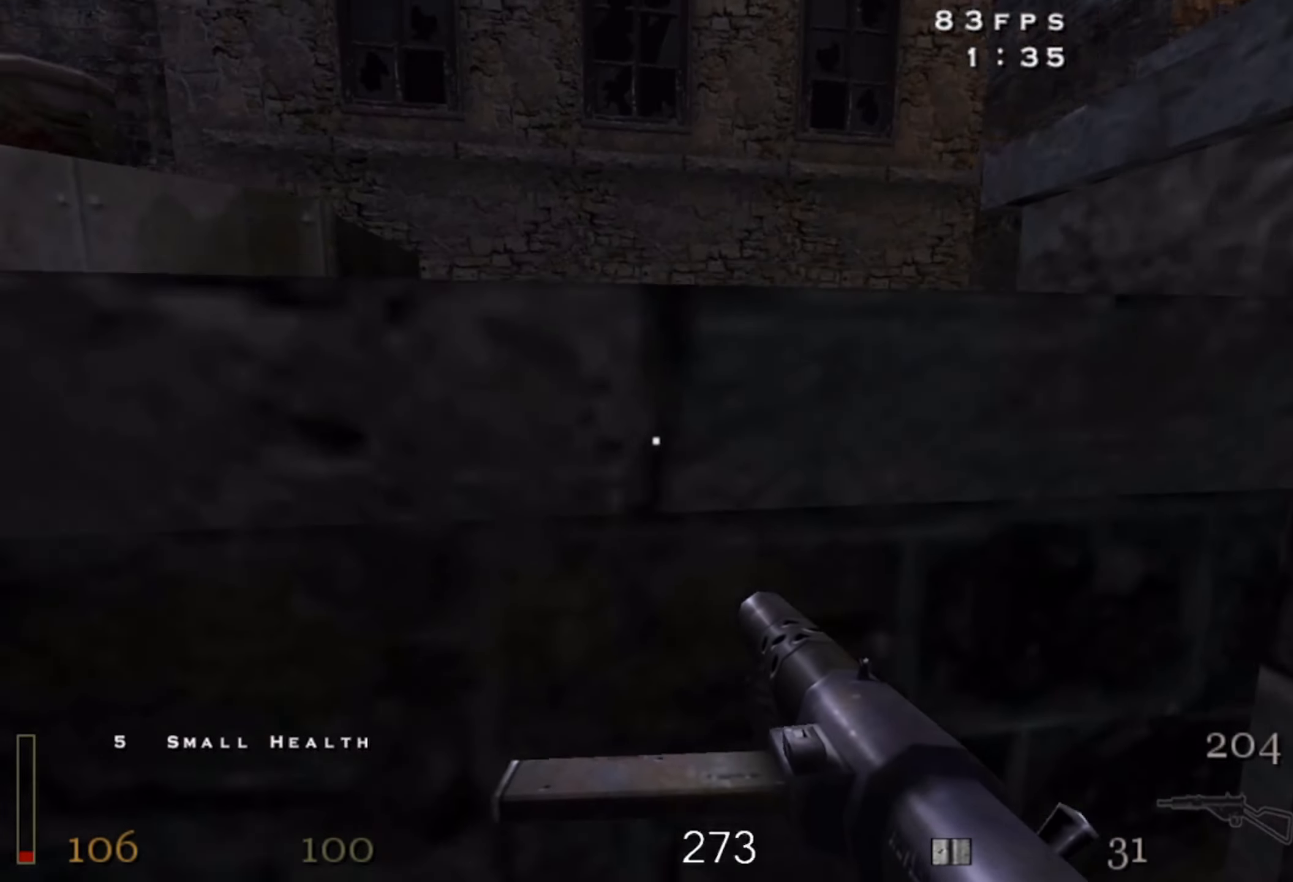
{"keys": ["w"], "mouse": [], "events": [[34, "space", "down"], [167, "space", "up"]]}
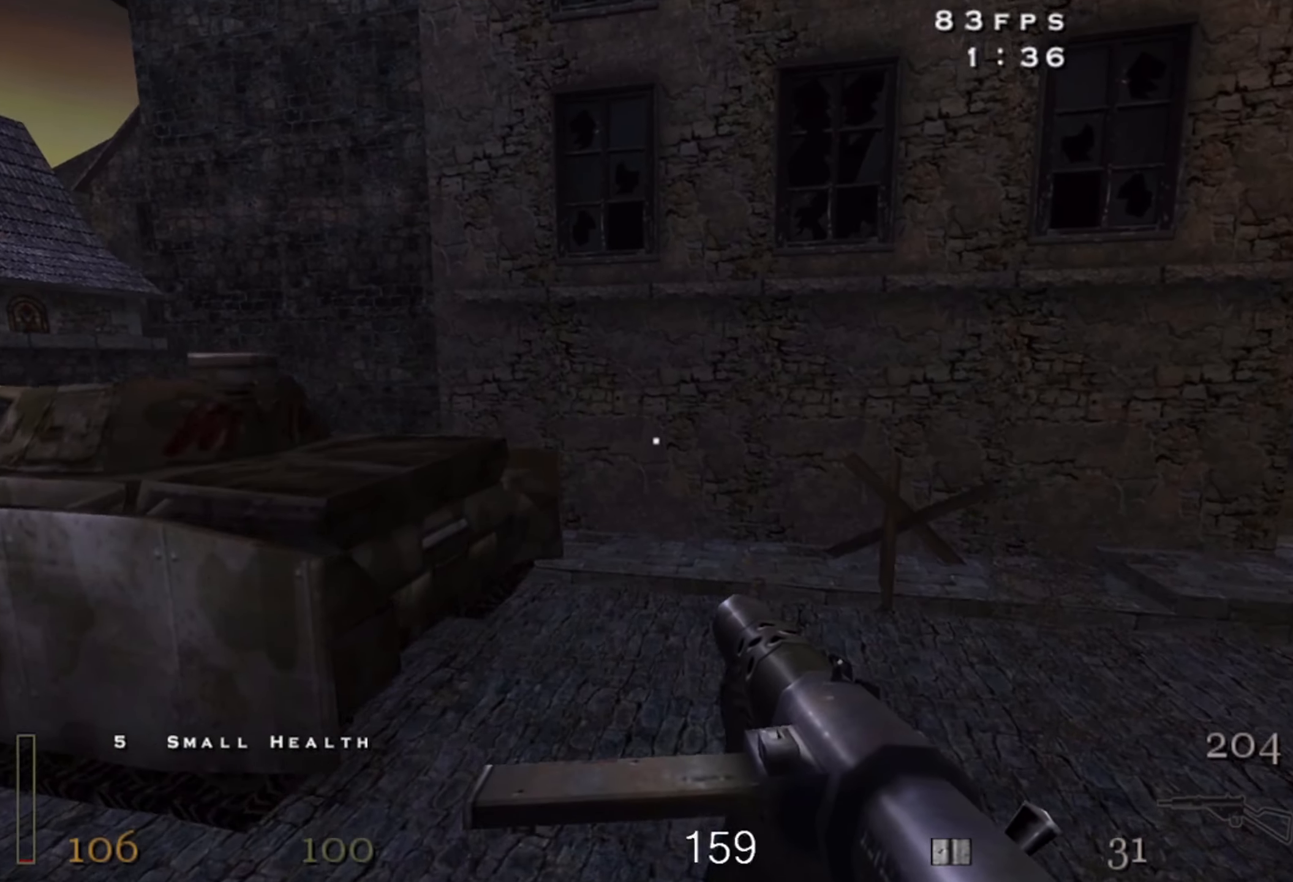
{"keys": ["w"], "mouse": [], "events": []}
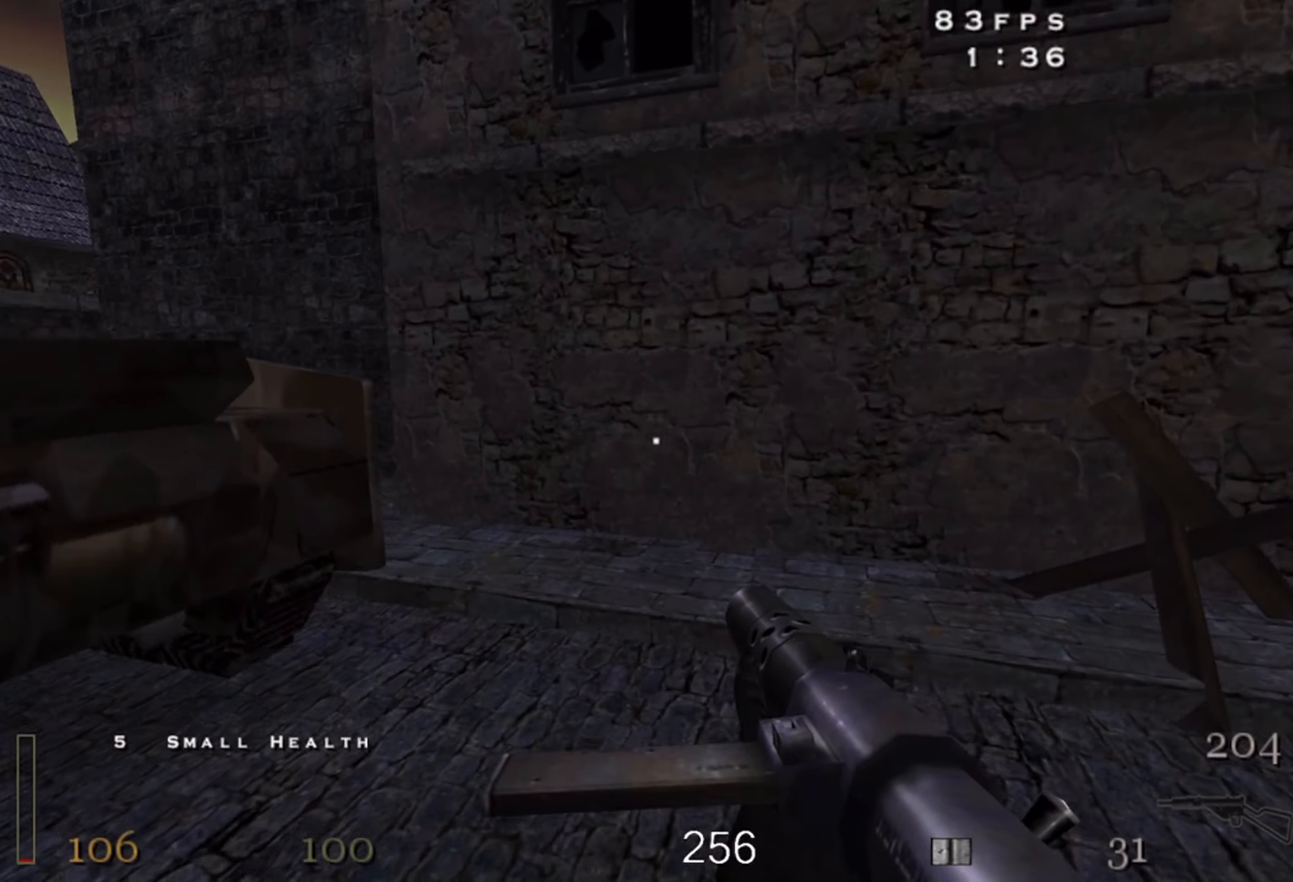
{"keys": ["w"], "mouse": [], "events": []}
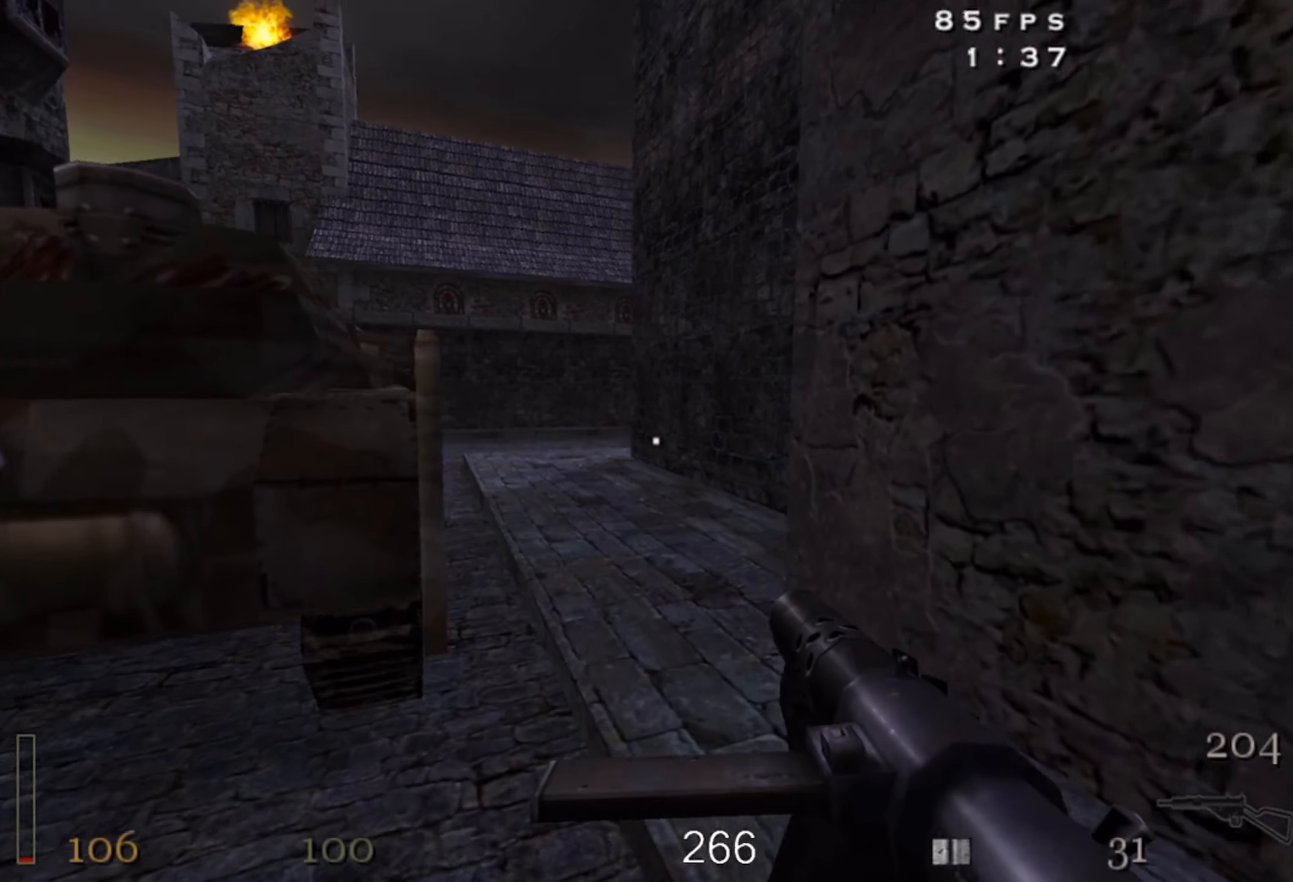
{"keys": ["d", "w"], "mouse": [], "events": [[150, "a", "down"], [234, "a", "up"], [500, "d", "down"]]}
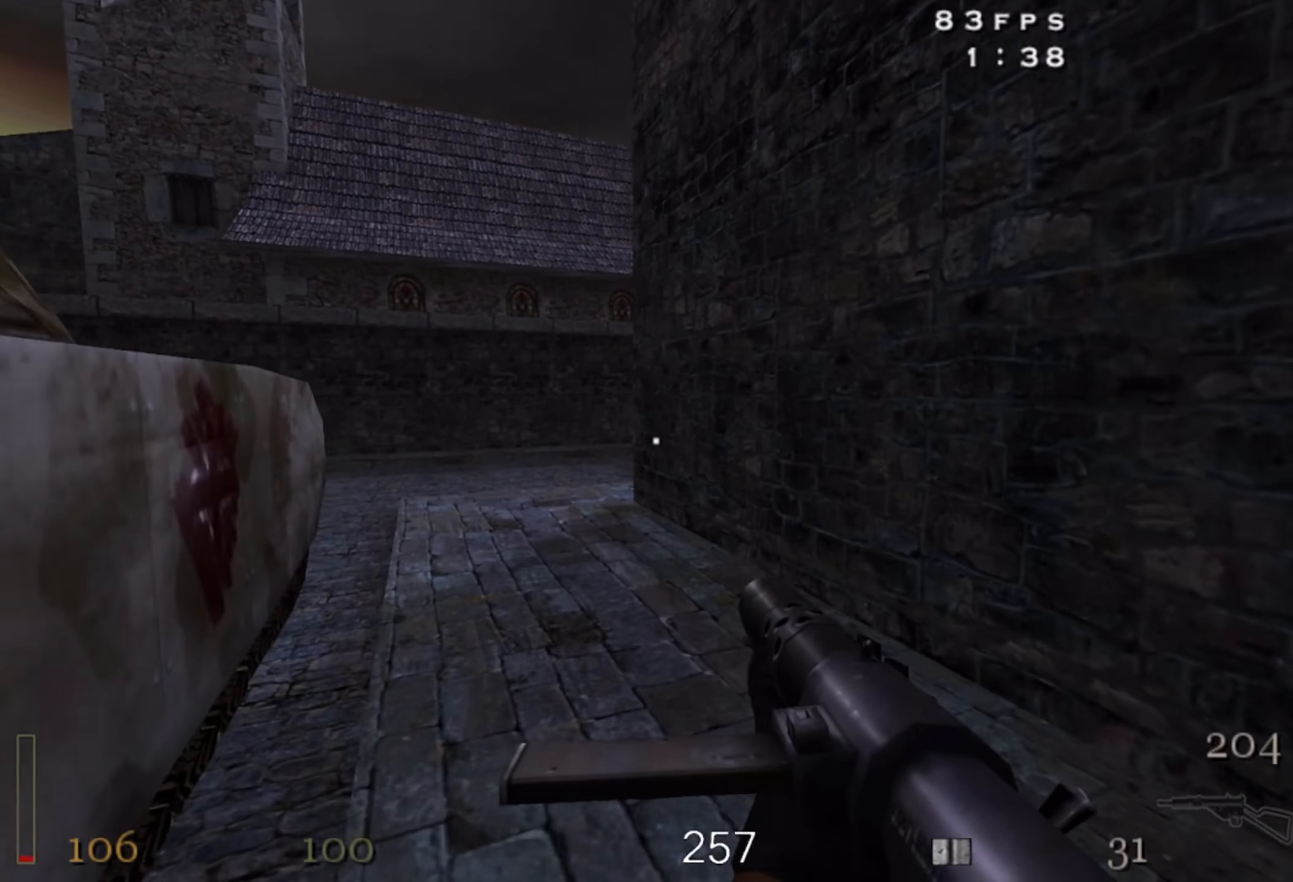
{"keys": ["d", "w"], "mouse": [], "events": []}
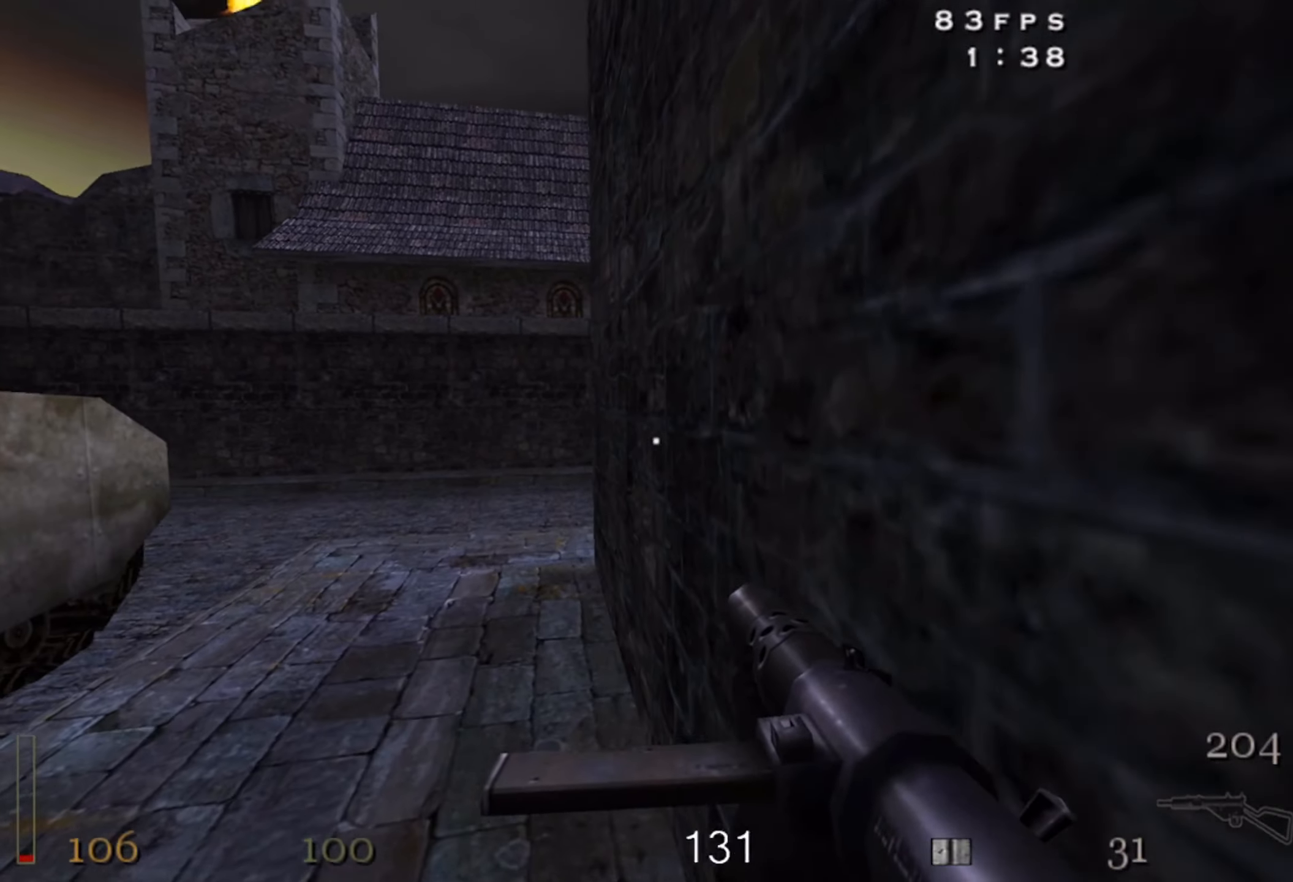
{"keys": [], "mouse": [], "events": [[50, "z", "down"], [134, "z", "up"], [267, "d", "up"], [384, "w", "up"]]}
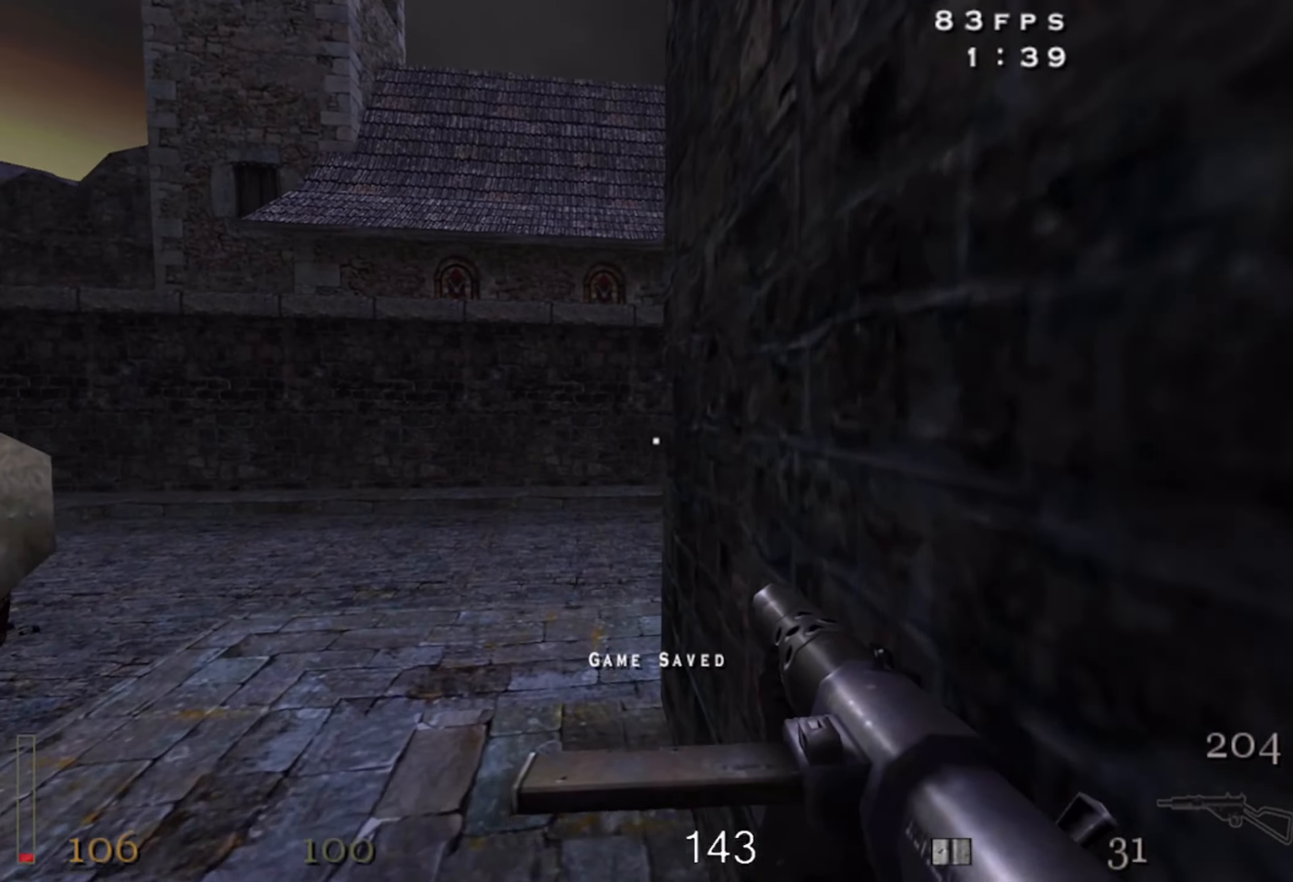
{"keys": [], "mouse": [], "events": []}
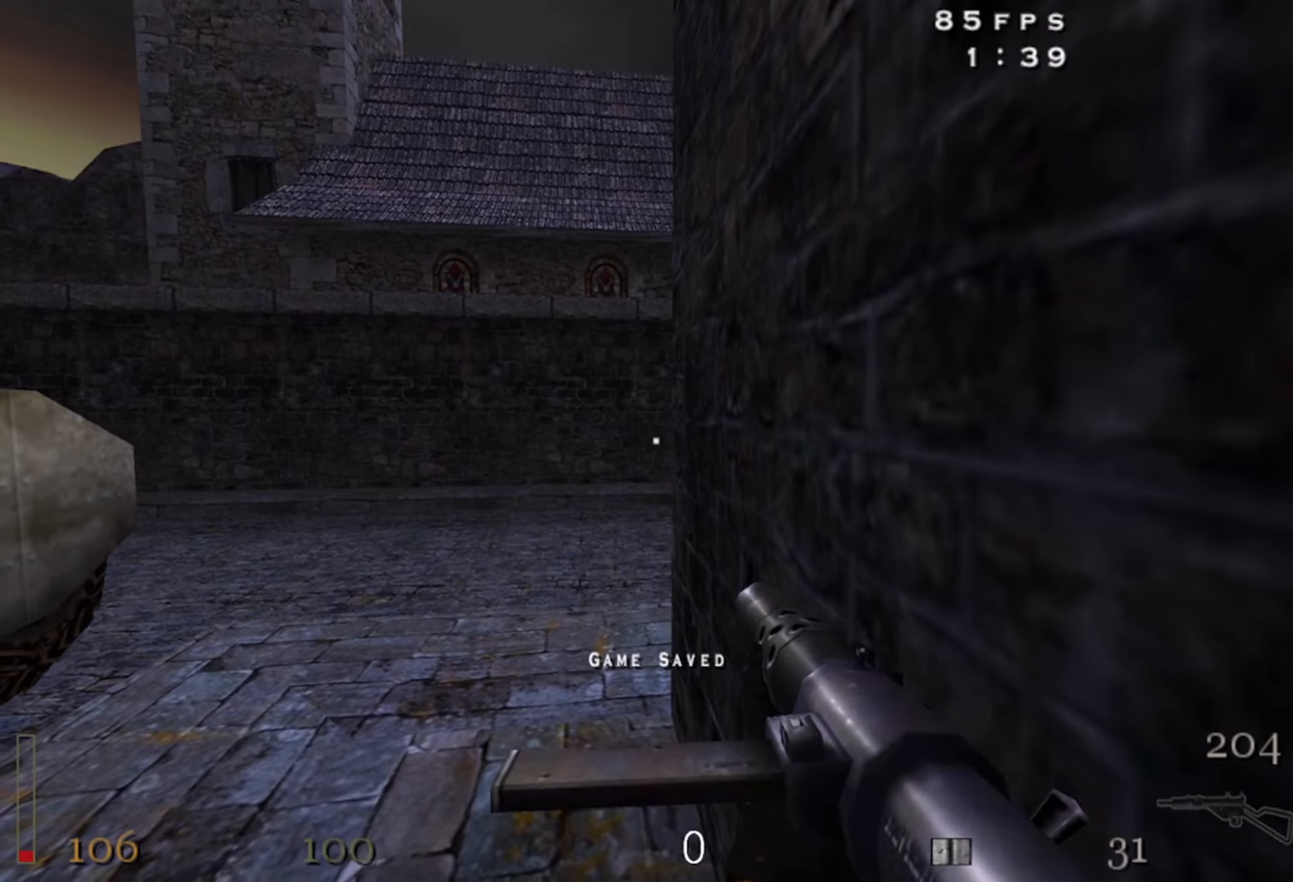
{"keys": ["shift", "w"], "mouse": [], "events": [[33, "w", "down"], [466, "shift", "down"]]}
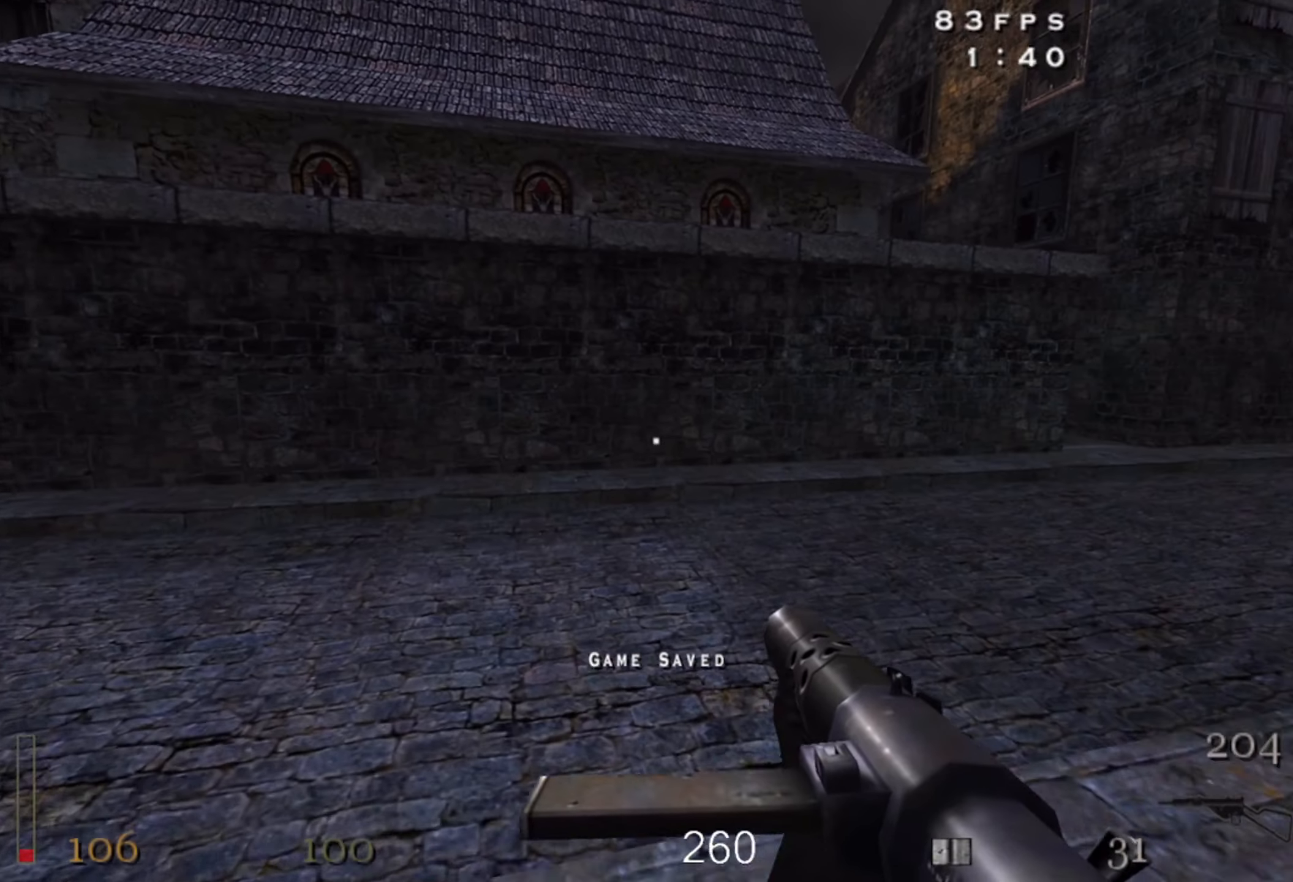
{"keys": ["d", "shift", "w"], "mouse": ["right"], "events": [[66, "space", "down"], [166, "space", "up"], [183, "d", "down"], [183, "mouse_right", "down"]]}
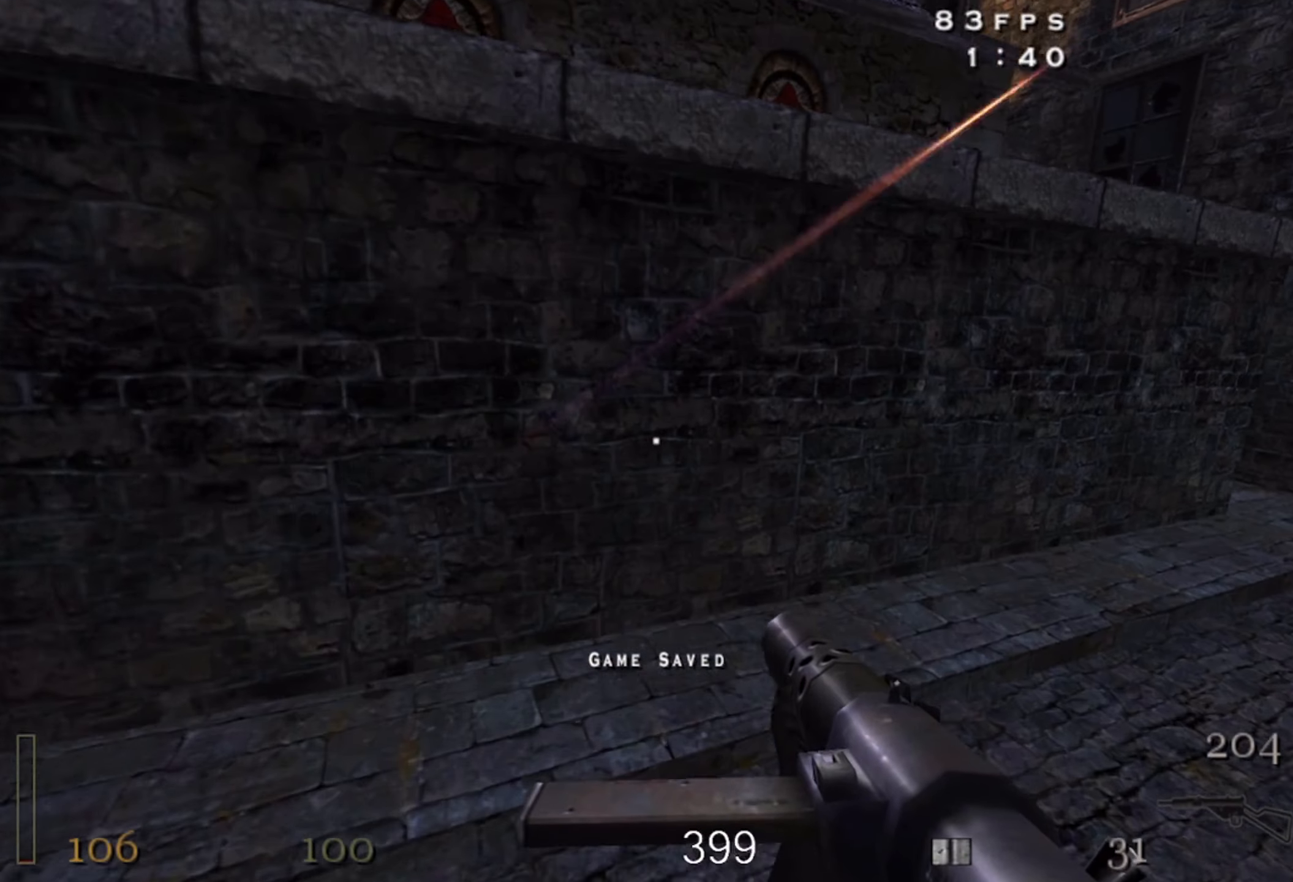
{"keys": ["d", "w"], "mouse": [], "events": [[100, "shift", "up"], [133, "mouse_right", "up"]]}
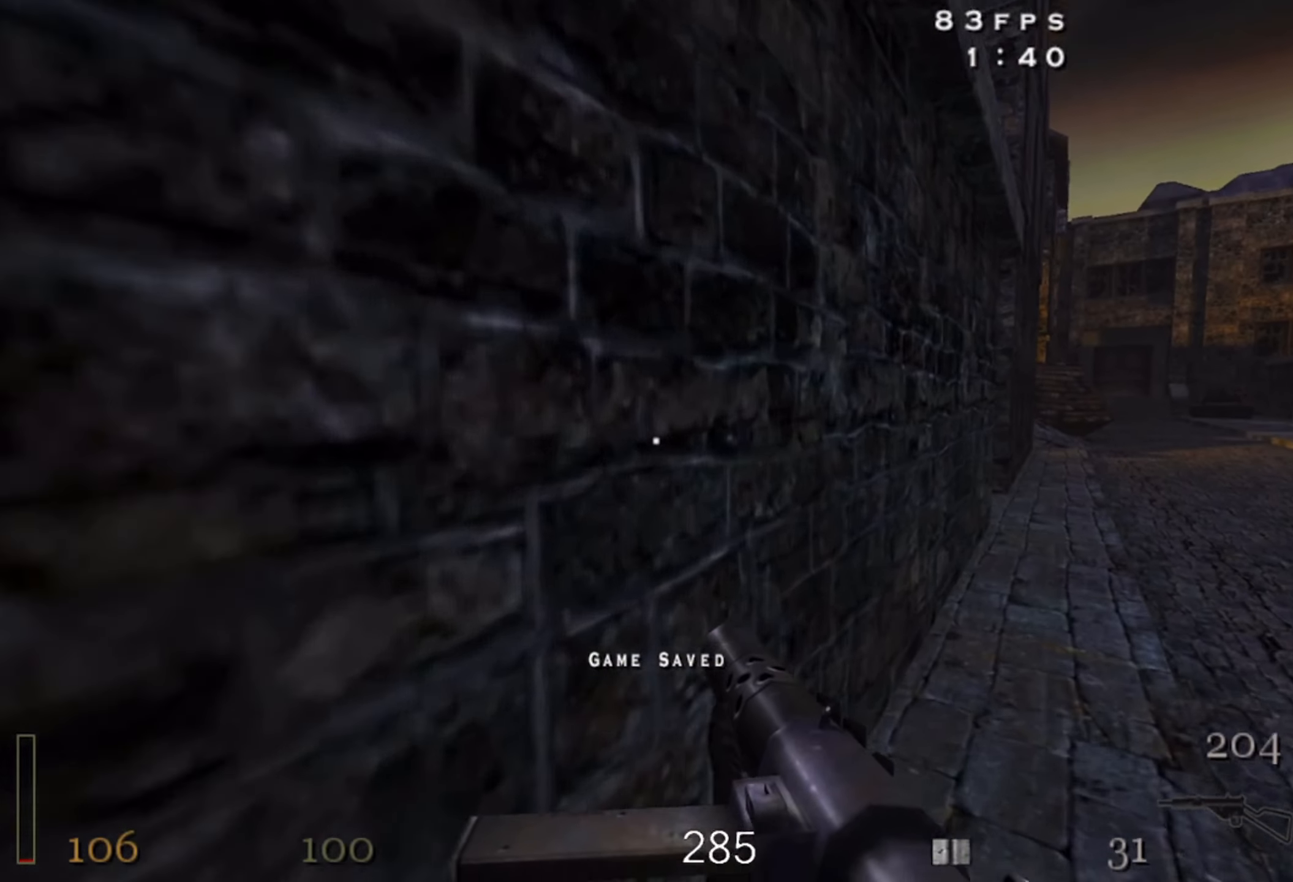
{"keys": ["d", "w"], "mouse": [], "events": [[16, "d", "up"], [150, "z", "down"], [316, "z", "up"], [400, "d", "down"]]}
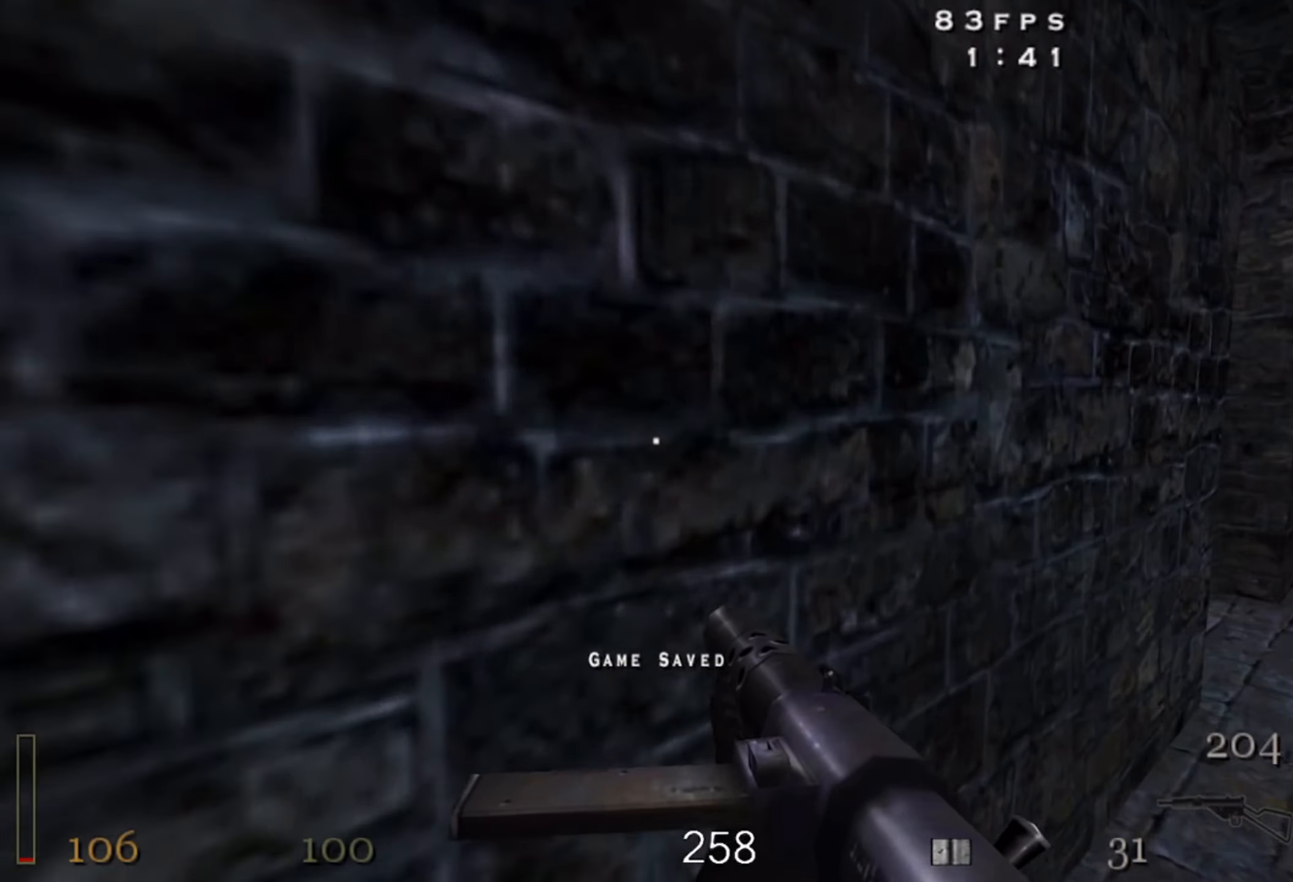
{"keys": ["d", "w"], "mouse": [], "events": []}
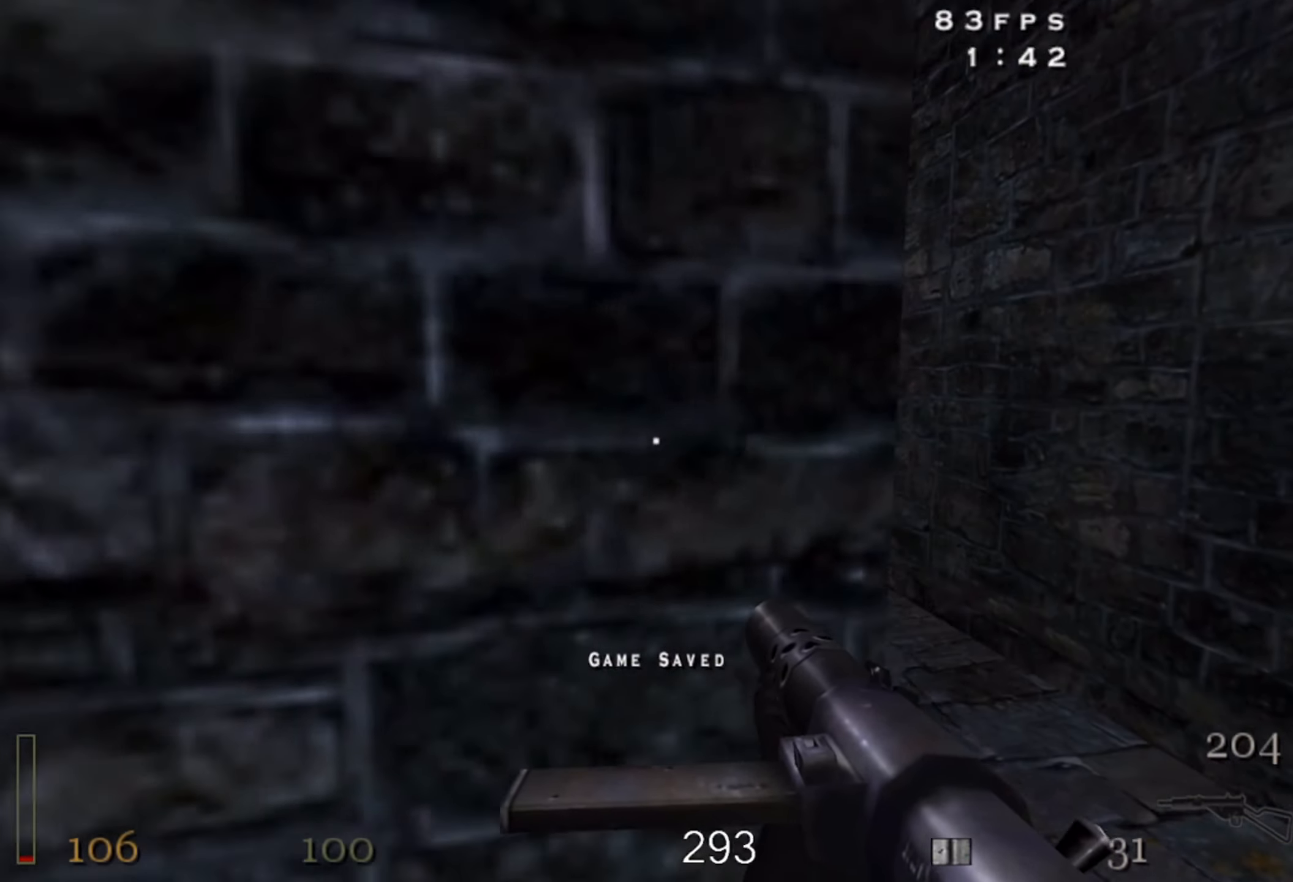
{"keys": ["c", "w"], "mouse": ["left"], "events": [[66, "d", "up"], [300, "c", "down"], [433, "mouse_left", "down"]]}
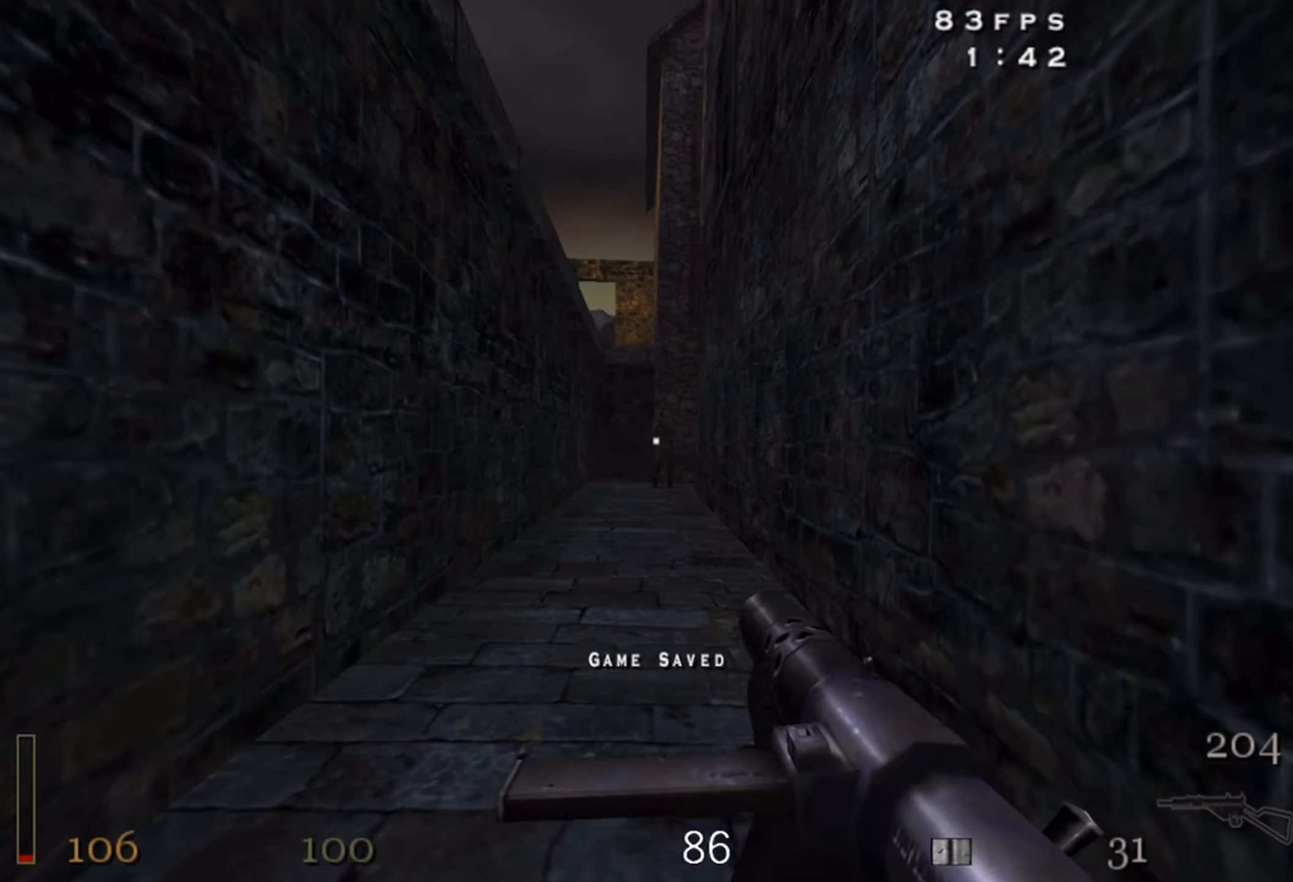
{"keys": ["c", "w"], "mouse": [], "events": [[500, "mouse_left", "up"]]}
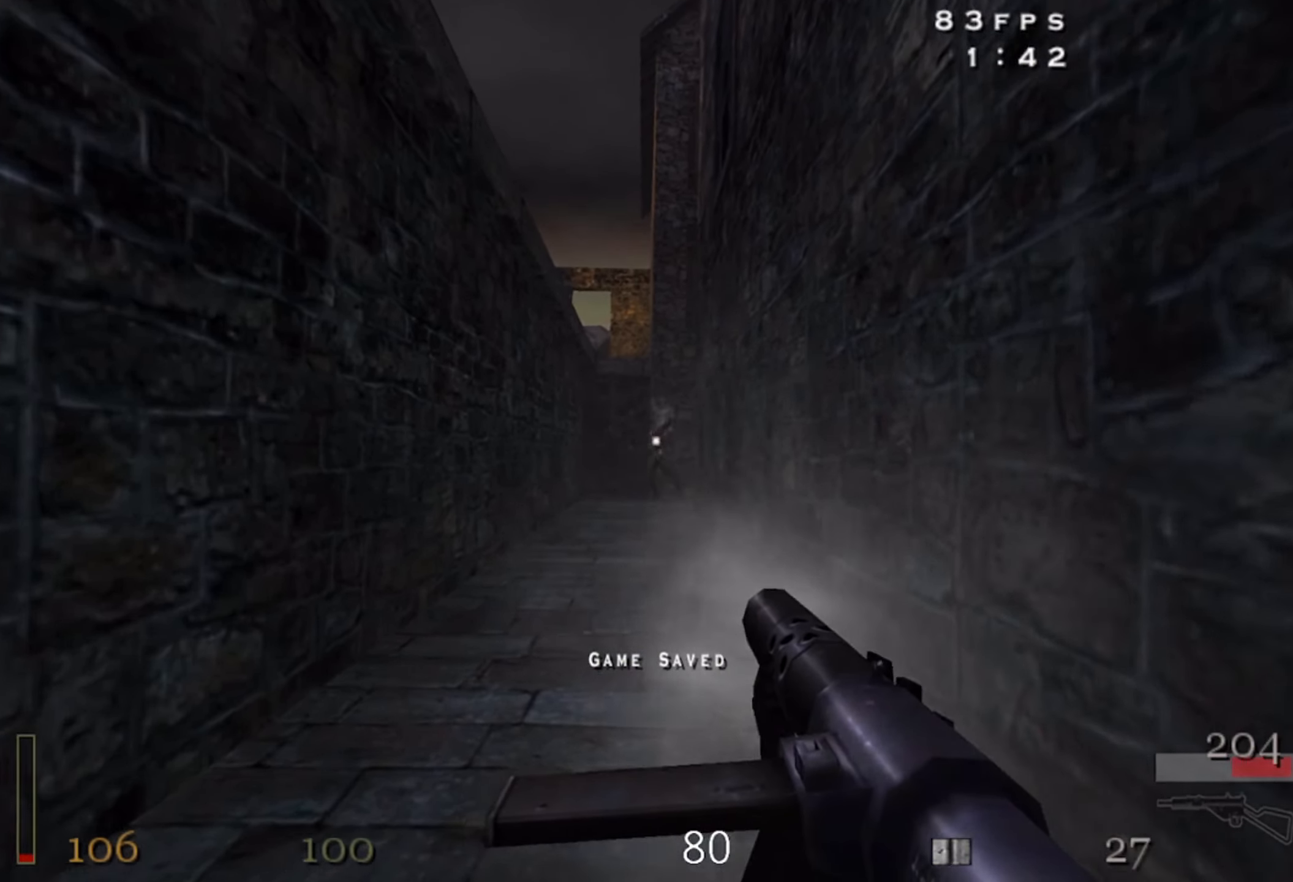
{"keys": ["w"], "mouse": [], "events": [[16, "c", "up"], [100, "shift", "down"], [216, "space", "down"], [266, "shift", "up"], [300, "d", "down"], [366, "space", "up"], [500, "d", "up"]]}
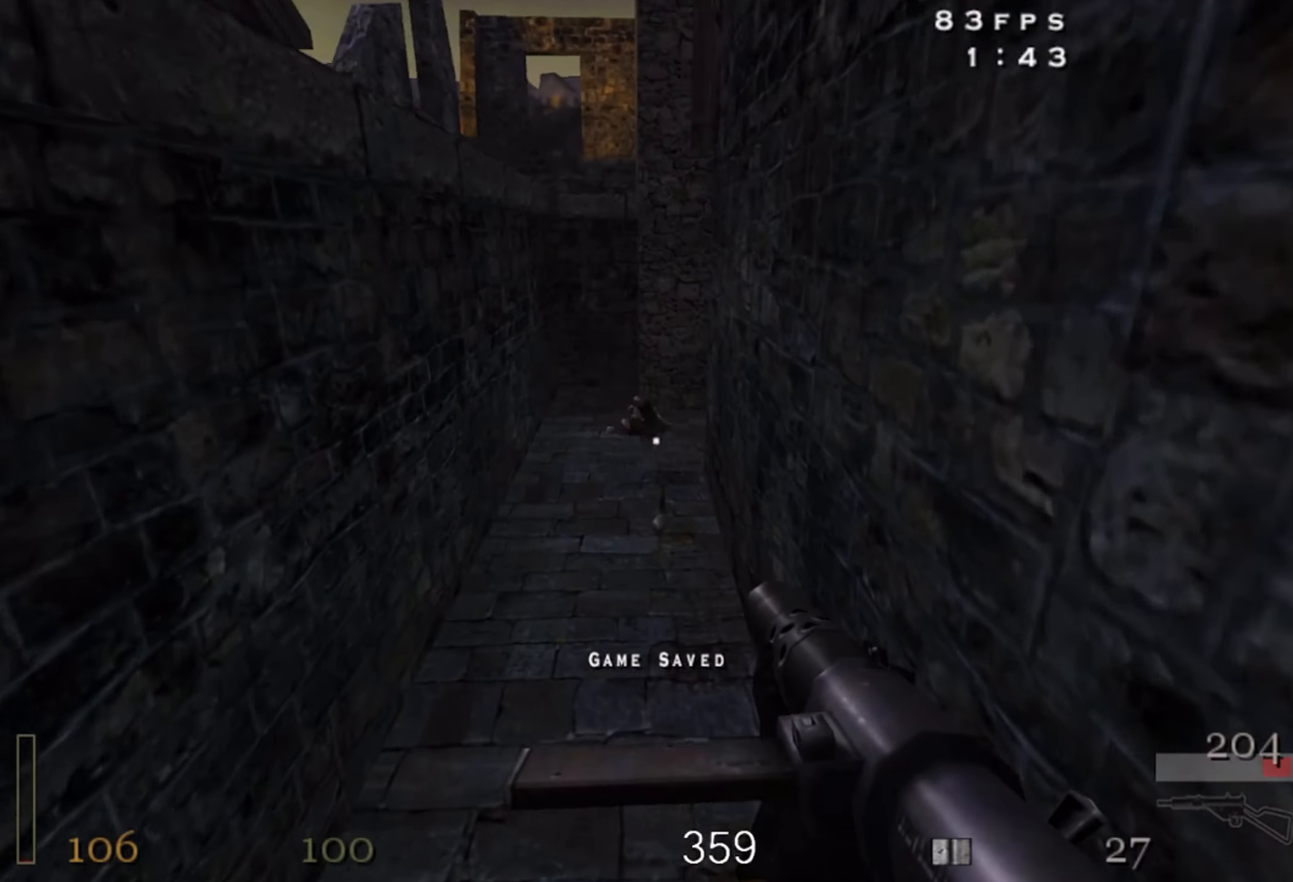
{"keys": ["s"], "mouse": [], "events": [[233, "w", "up"], [350, "f", "down"], [466, "f", "up"], [483, "s", "down"]]}
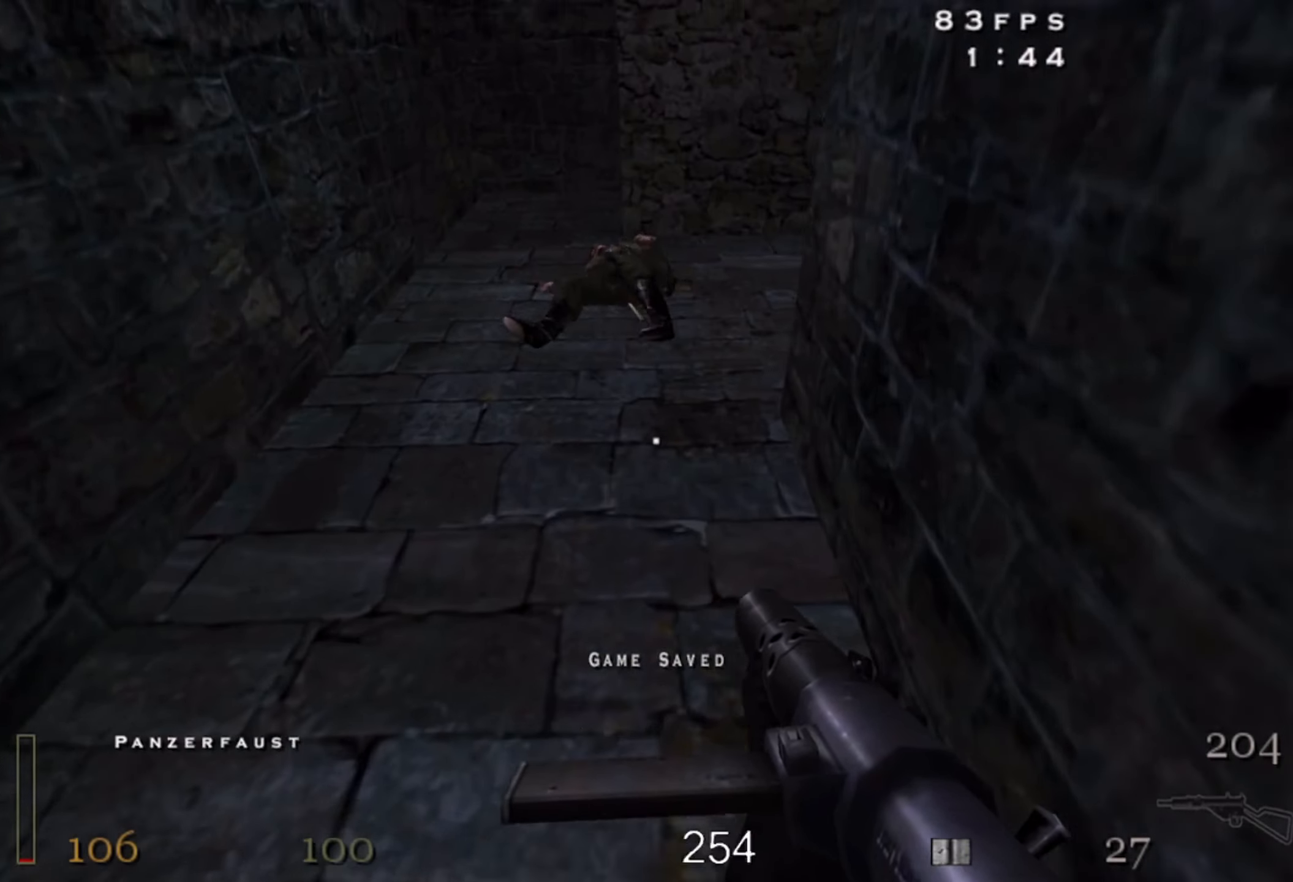
{"keys": ["s", "shift", "space"], "mouse": [], "events": [[450, "shift", "down"], [500, "space", "down"]]}
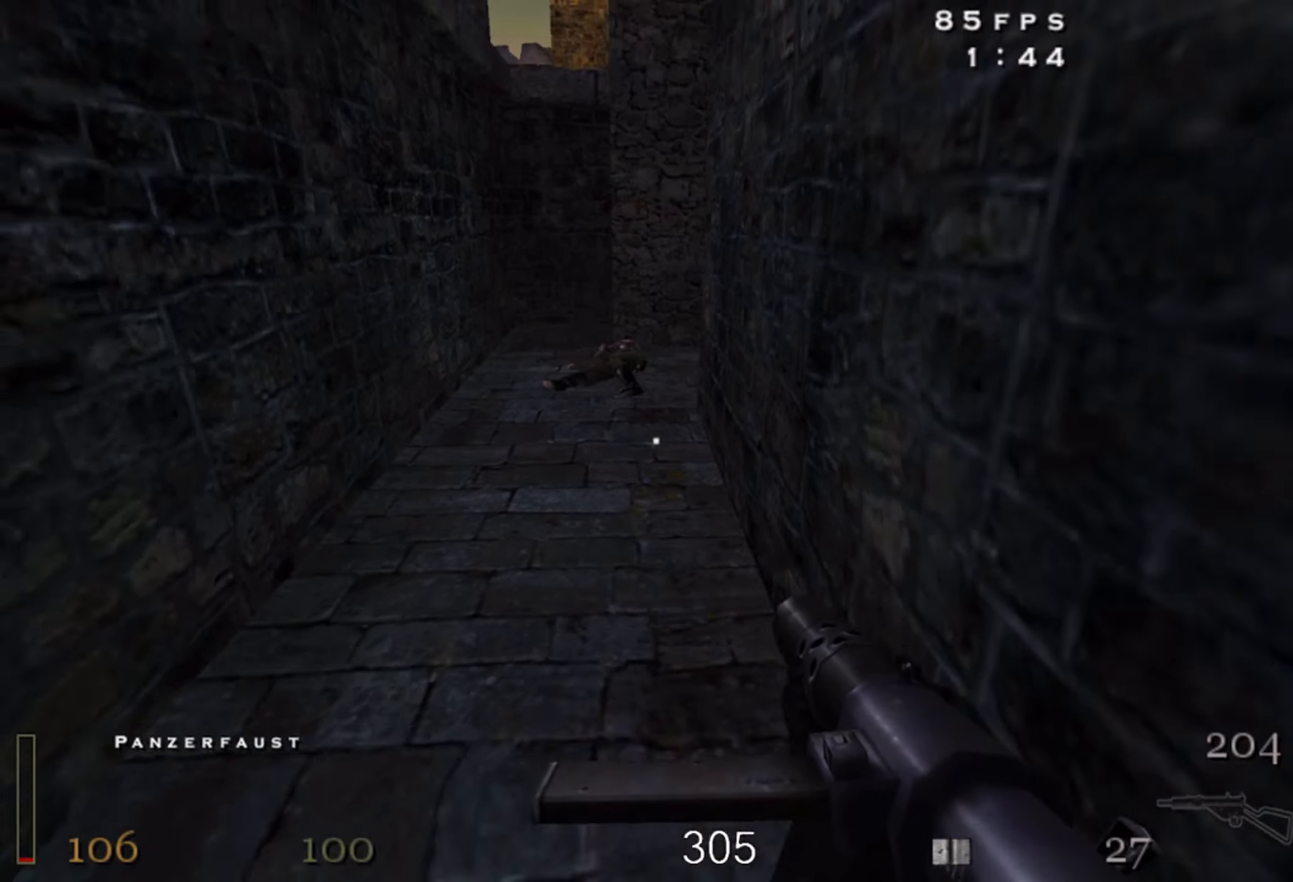
{"keys": ["d", "w"], "mouse": [], "events": [[67, "shift", "up"], [100, "s", "up"], [117, "d", "down"], [150, "space", "up"], [383, "w", "down"]]}
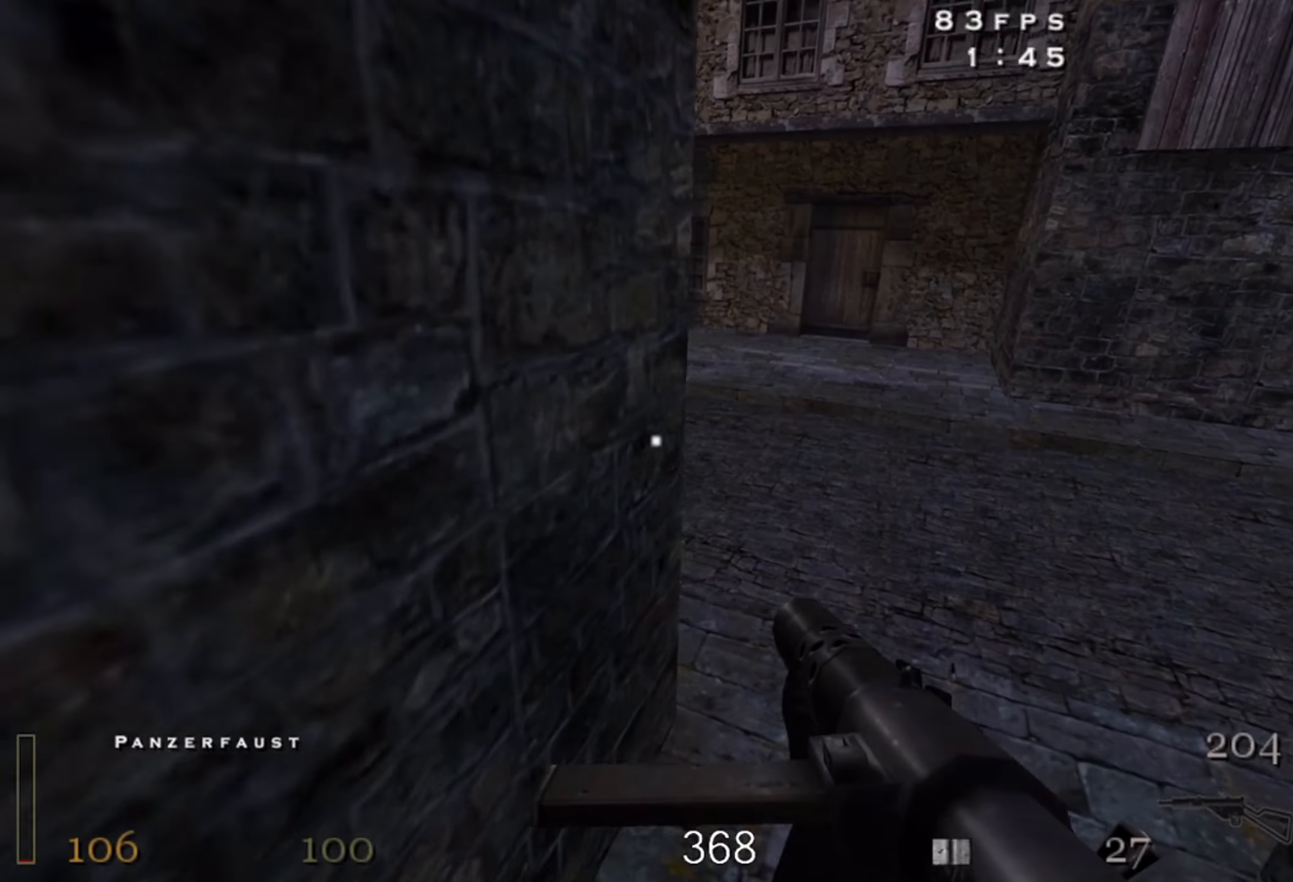
{"keys": ["a", "w"], "mouse": [], "events": [[183, "d", "up"], [317, "a", "down"]]}
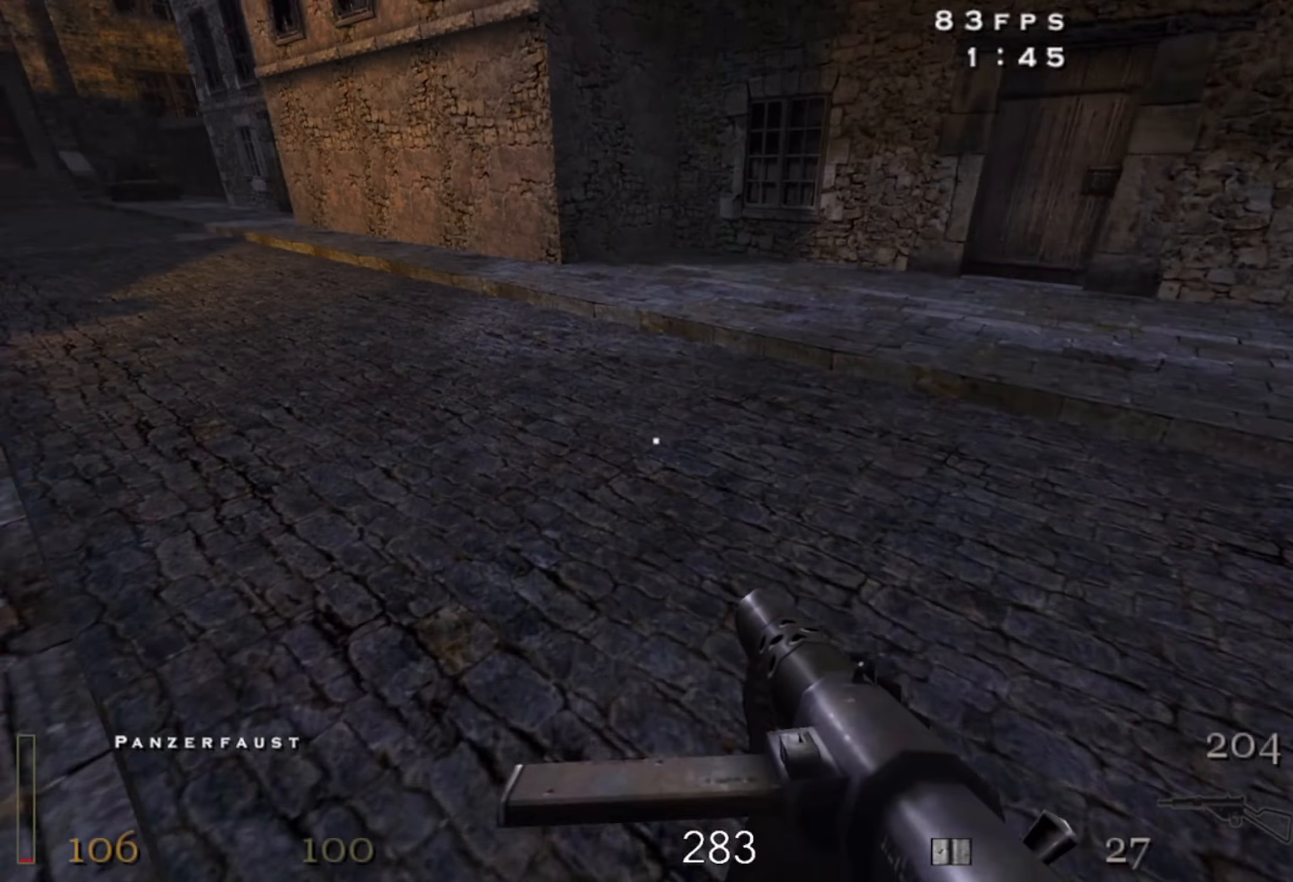
{"keys": ["a", "shift", "space", "w"], "mouse": [], "events": [[67, "shift", "down"], [217, "space", "down"]]}
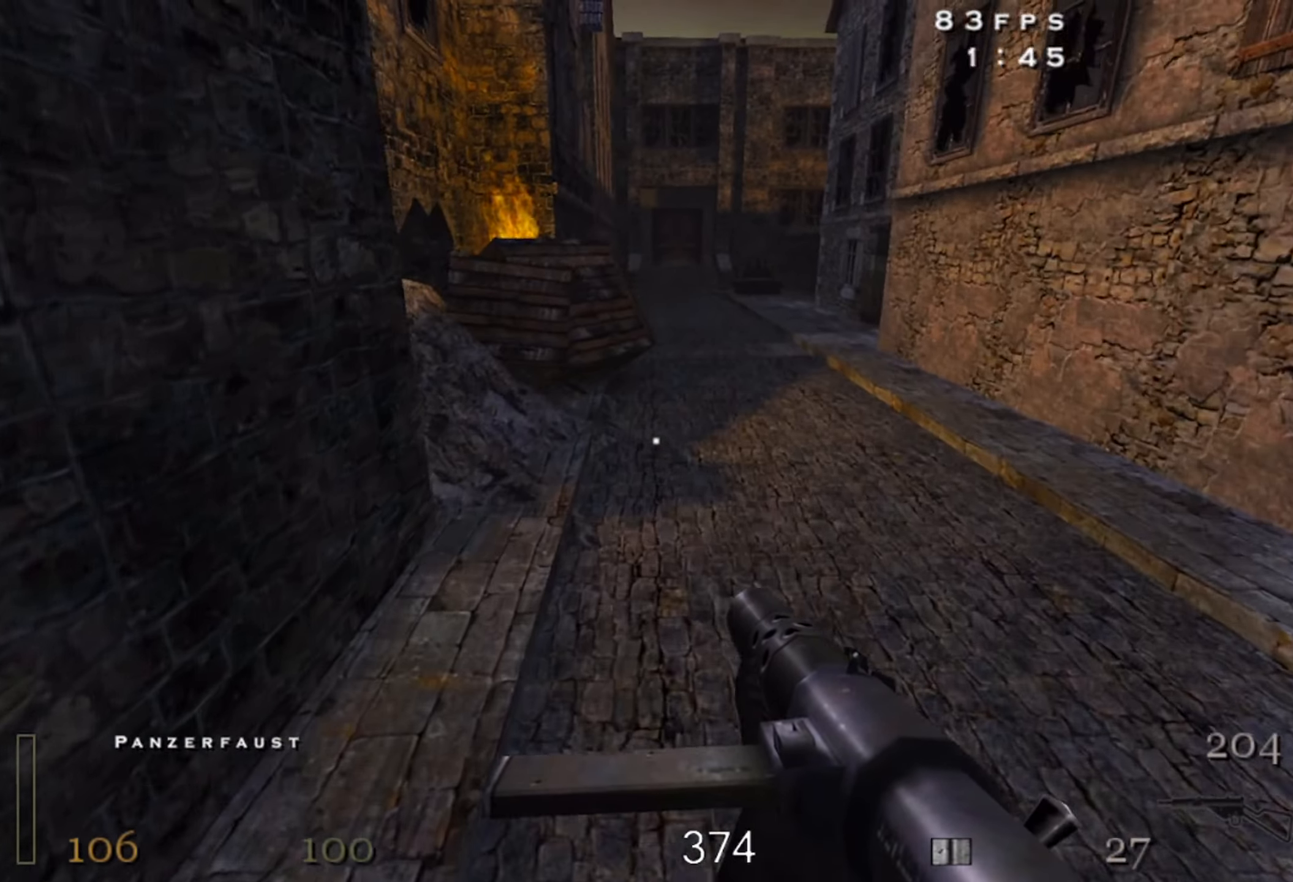
{"keys": ["space", "w"], "mouse": [], "events": [[83, "space", "up"], [100, "shift", "up"], [117, "a", "up"], [117, "w", "up"], [217, "d", "down"], [283, "d", "up"], [450, "w", "down"], [500, "space", "down"]]}
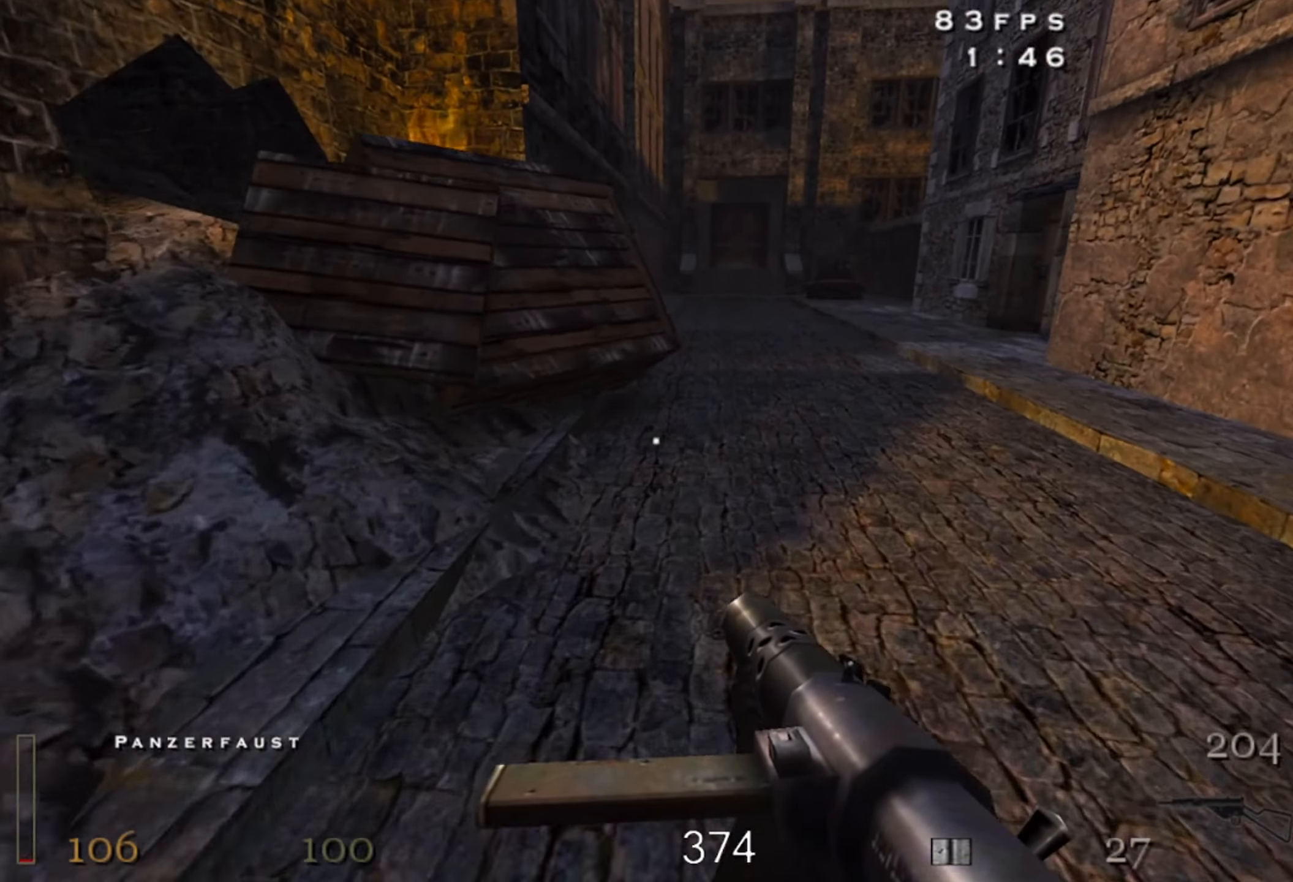
{"keys": [], "mouse": ["left"], "events": [[50, "w", "up"], [117, "space", "up"], [183, "a", "down"], [283, "a", "up"], [433, "mouse_left", "down"]]}
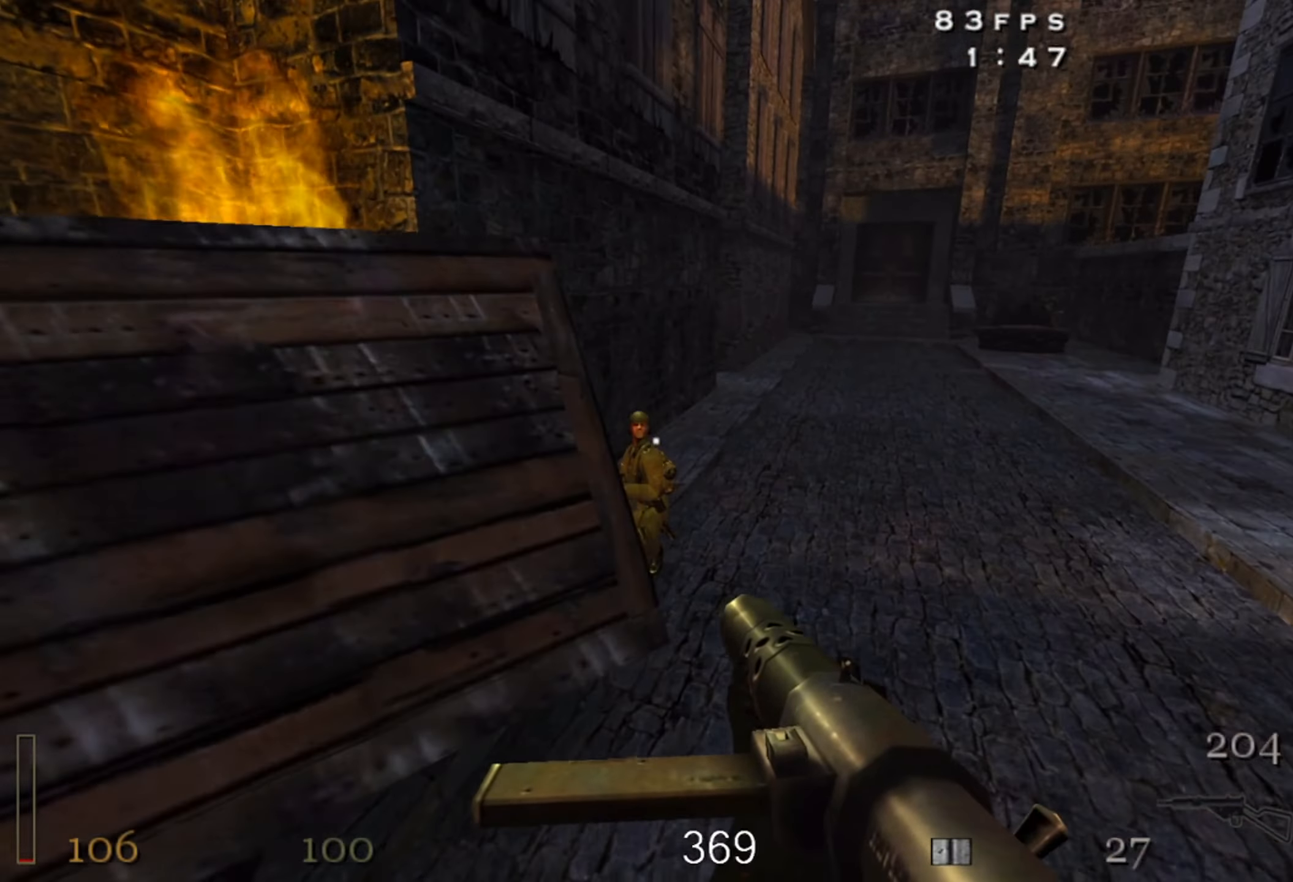
{"keys": ["d", "w"], "mouse": [], "events": [[83, "w", "down"], [333, "mouse_left", "up"], [367, "d", "down"]]}
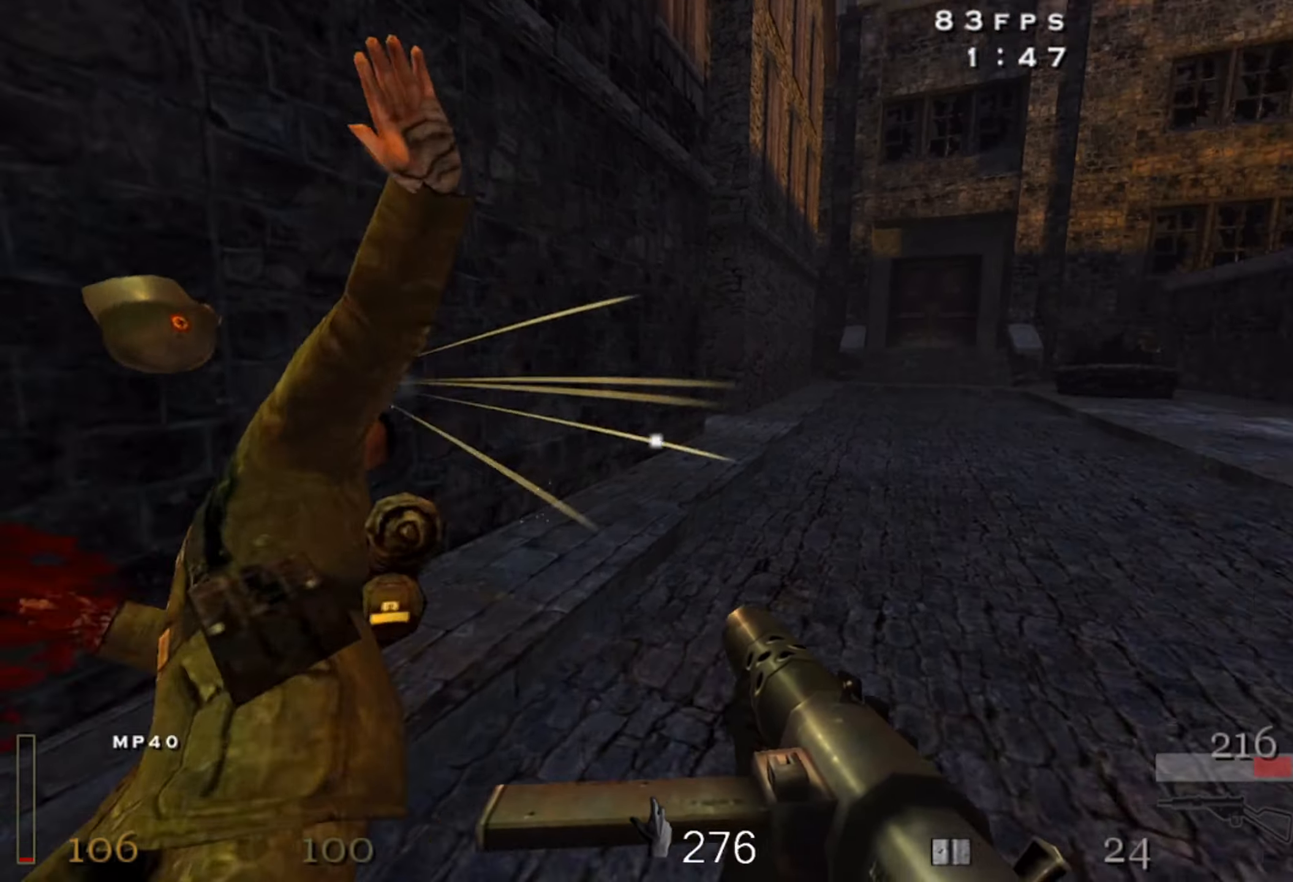
{"keys": ["d", "w"], "mouse": [], "events": [[50, "shift", "down"], [100, "space", "down"], [250, "space", "up"], [483, "shift", "up"]]}
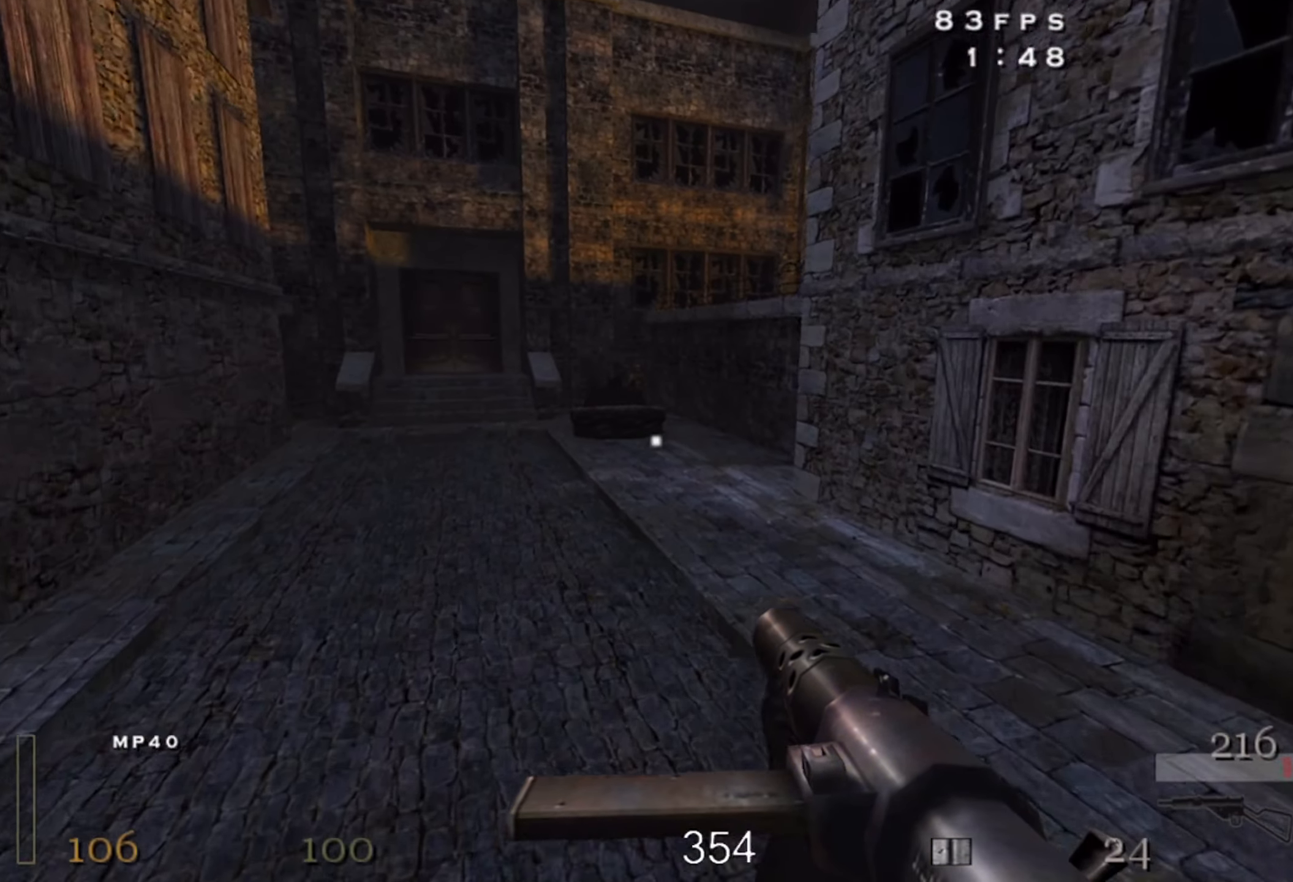
{"keys": ["d"], "mouse": ["left"], "events": [[217, "space", "down"], [217, "w", "up"], [383, "space", "up"], [483, "mouse_left", "down"]]}
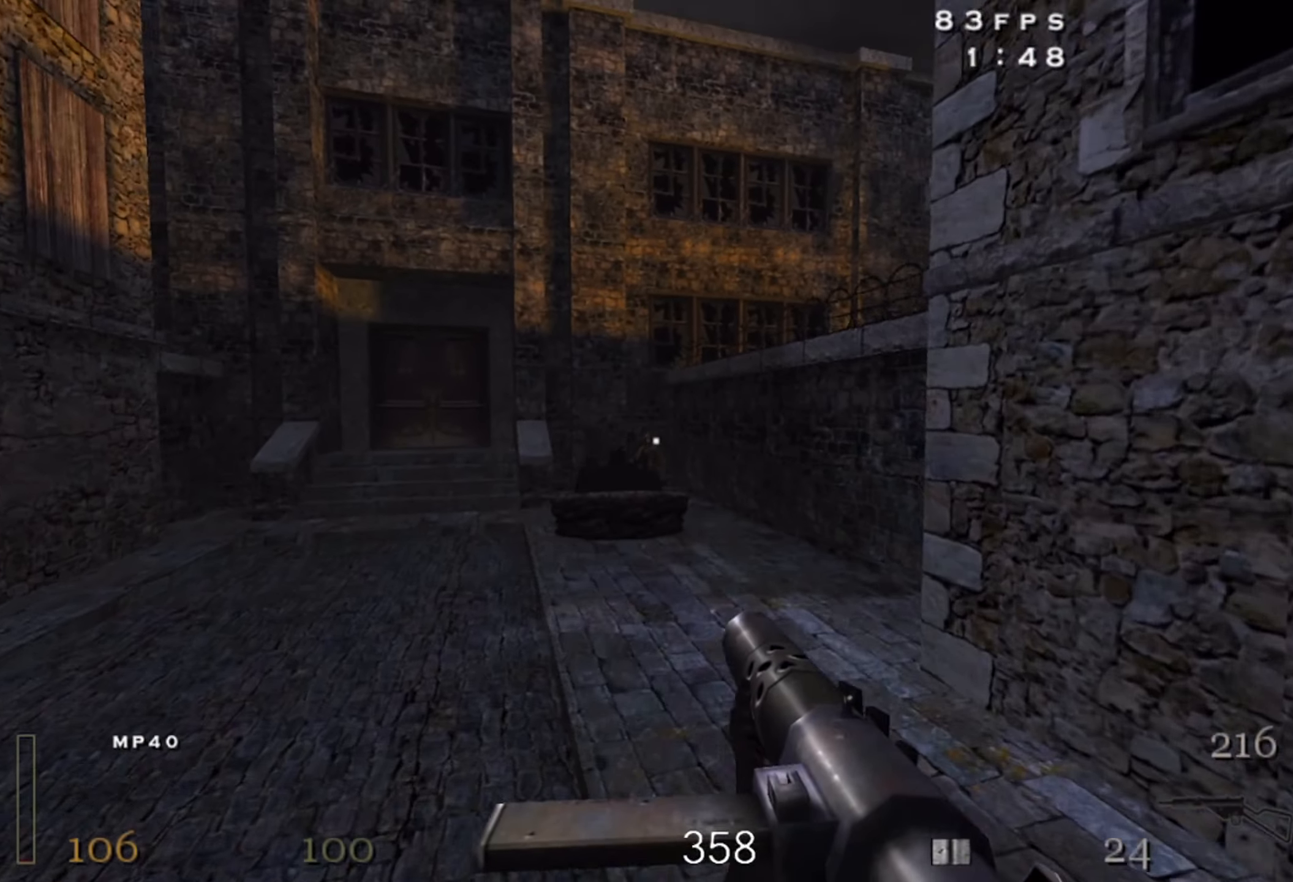
{"keys": ["w"], "mouse": [], "events": [[17, "w", "down"], [200, "mouse_left", "up"], [333, "mouse_left", "down"], [417, "d", "up"], [467, "mouse_left", "up"]]}
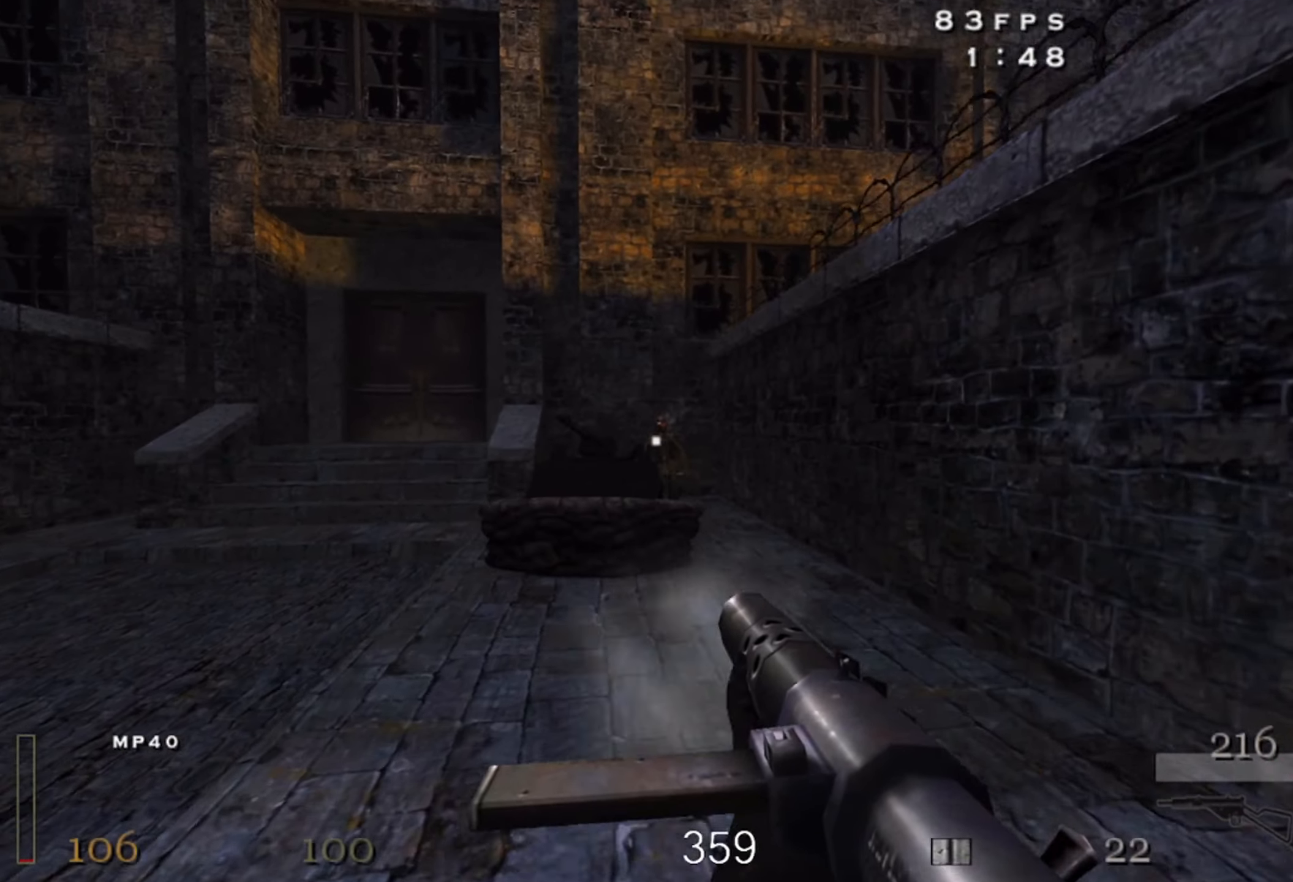
{"keys": ["w"], "mouse": [], "events": [[67, "mouse_left", "down"], [117, "d", "down"], [183, "mouse_left", "up"], [283, "mouse_left", "down"], [333, "d", "up"], [350, "mouse_left", "up"]]}
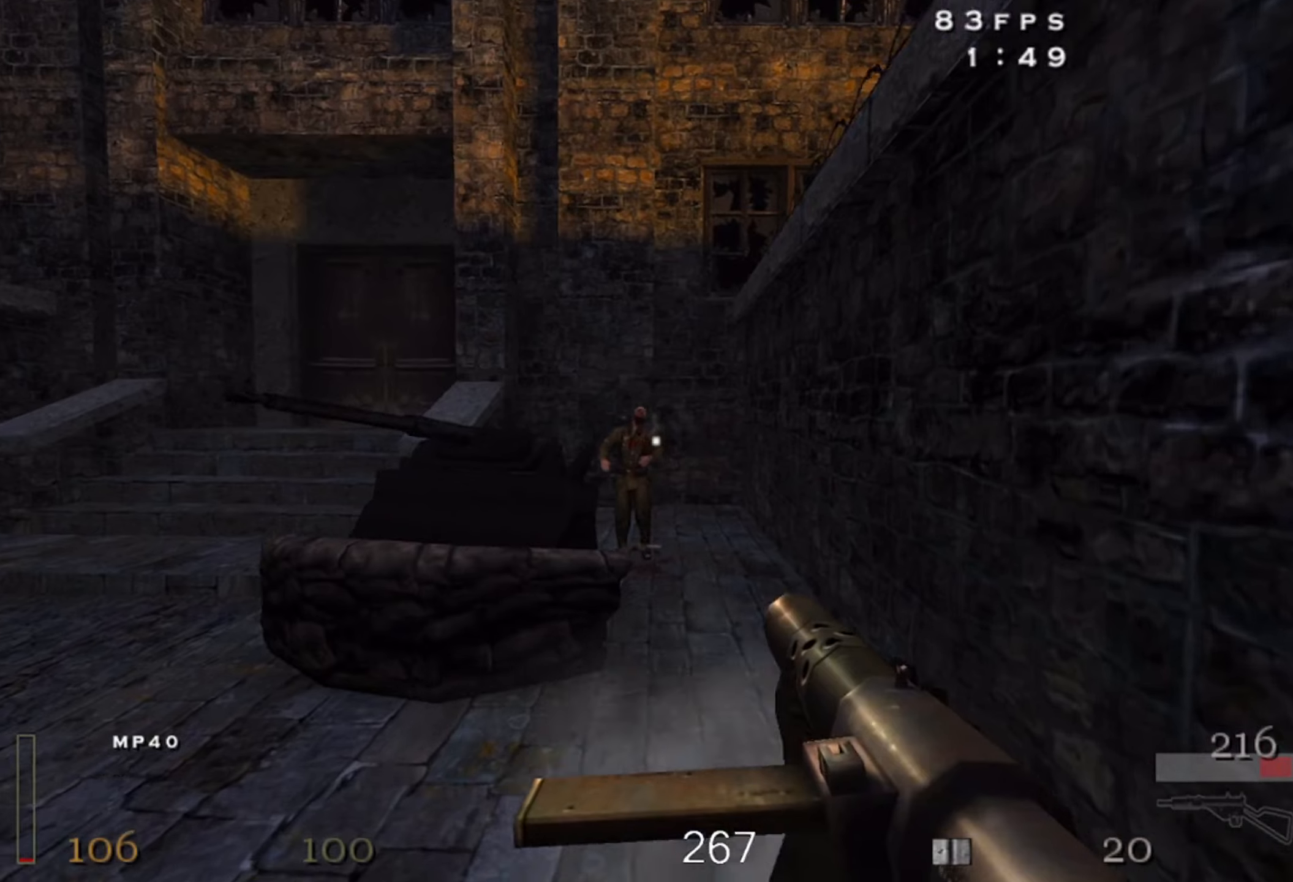
{"keys": ["w"], "mouse": [], "events": [[150, "r", "down"], [267, "r", "up"]]}